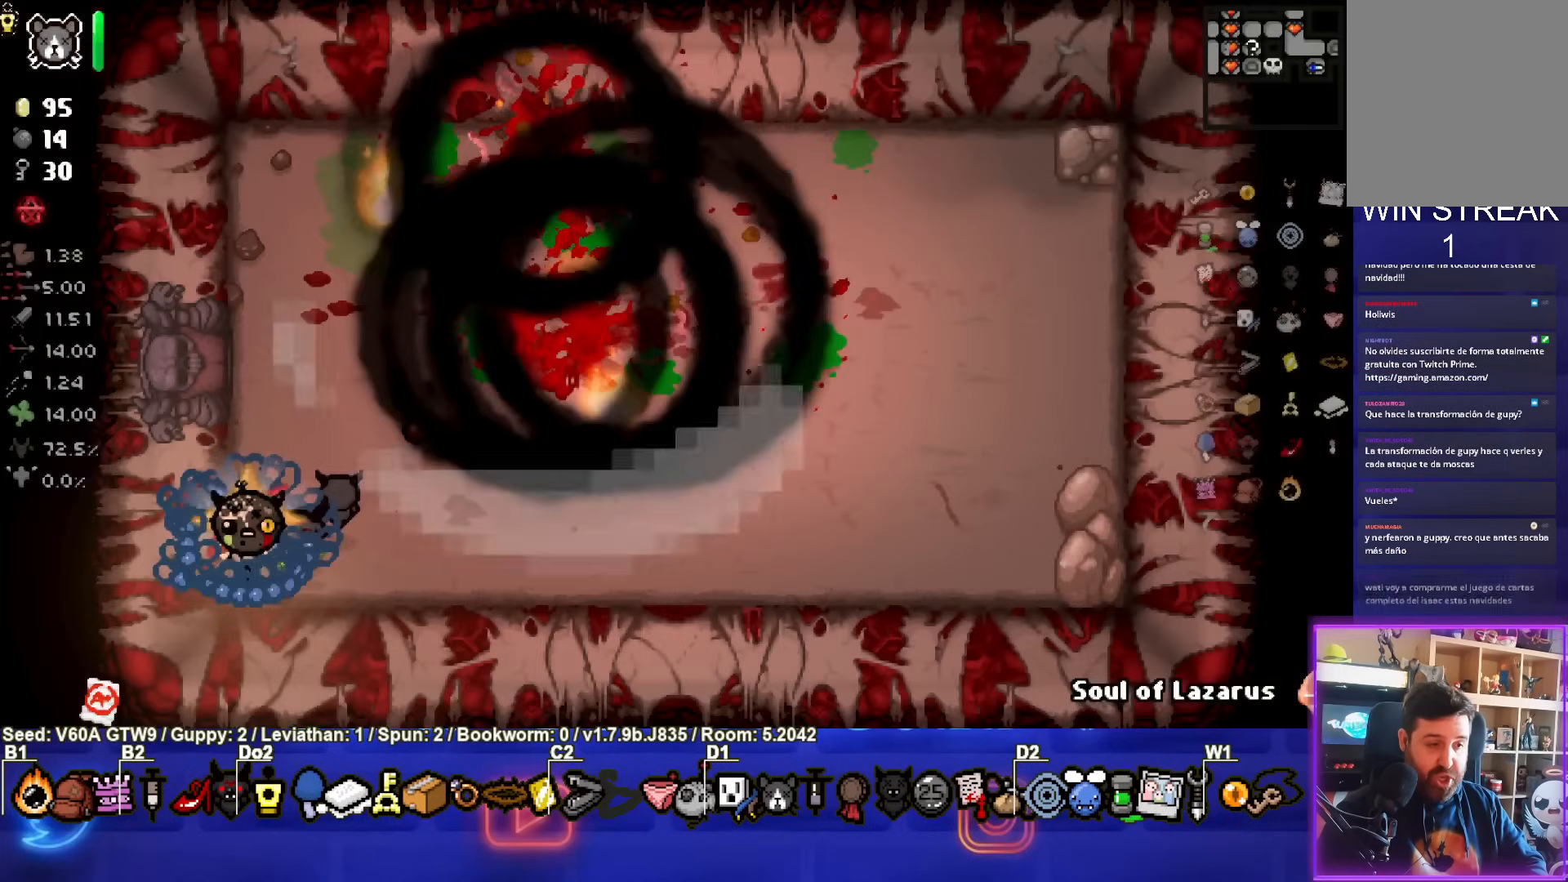
Gameplay with a controller (PlayStation layout); each line is a JSON object with the inputs held at the frame after it. "events" lists button and stick changes between this image and that frame as [ms after this image, input, new state], when the widget could be followed in between. Not read: L3 R3 right_stick.
{"buttons": [], "left_stick": "down-left", "events": [[150, "L2", "down"], [300, "L2", "up"], [383, "left_stick", "down-left"]]}
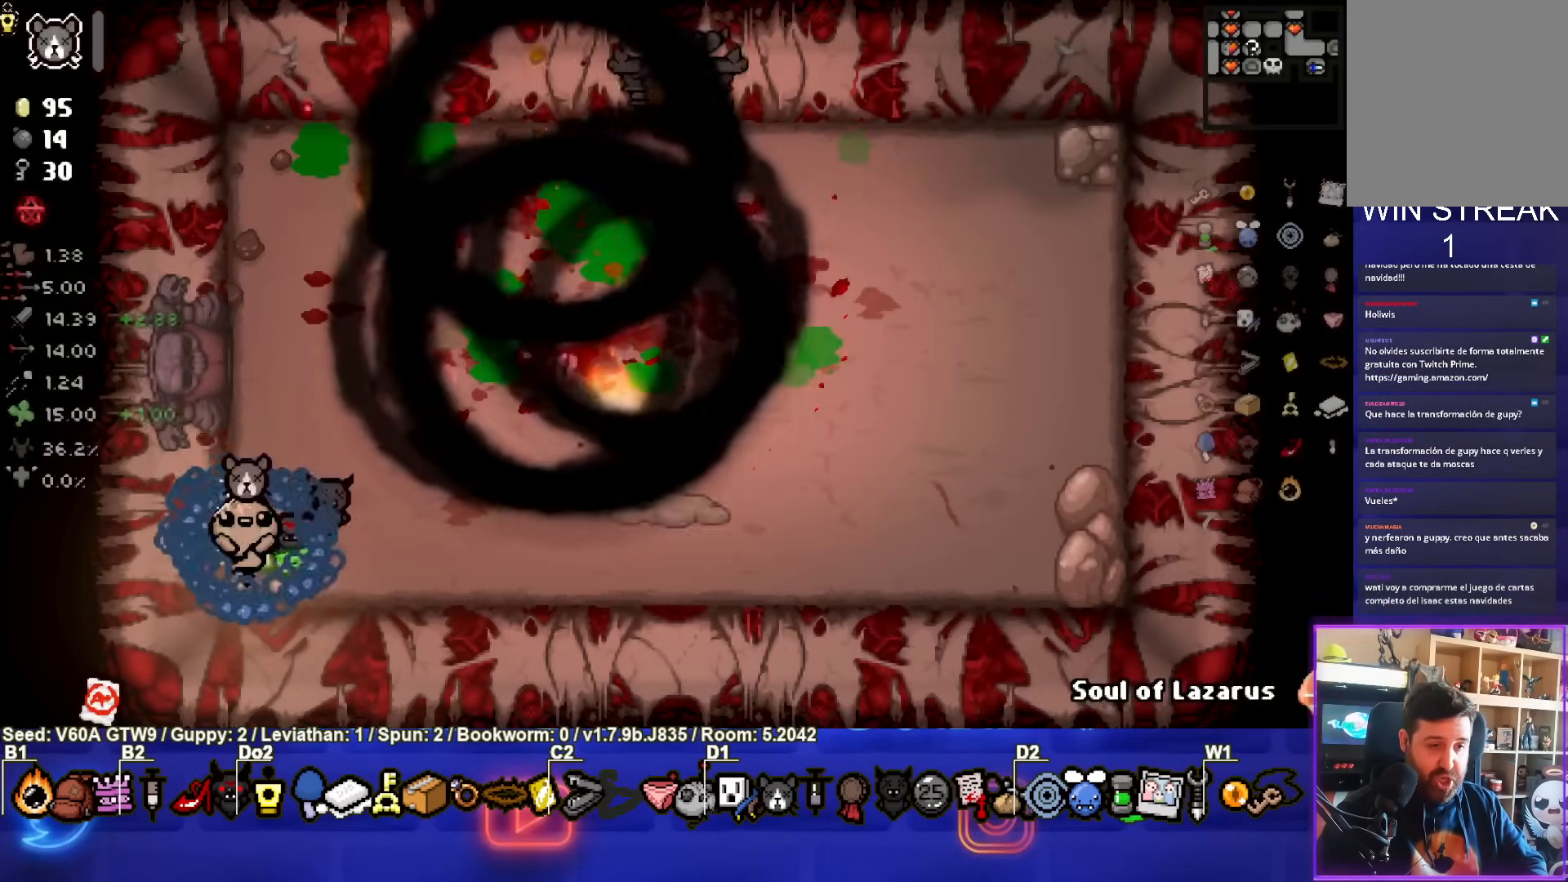
{"buttons": [], "left_stick": "center", "events": [[50, "left_stick", "center"]]}
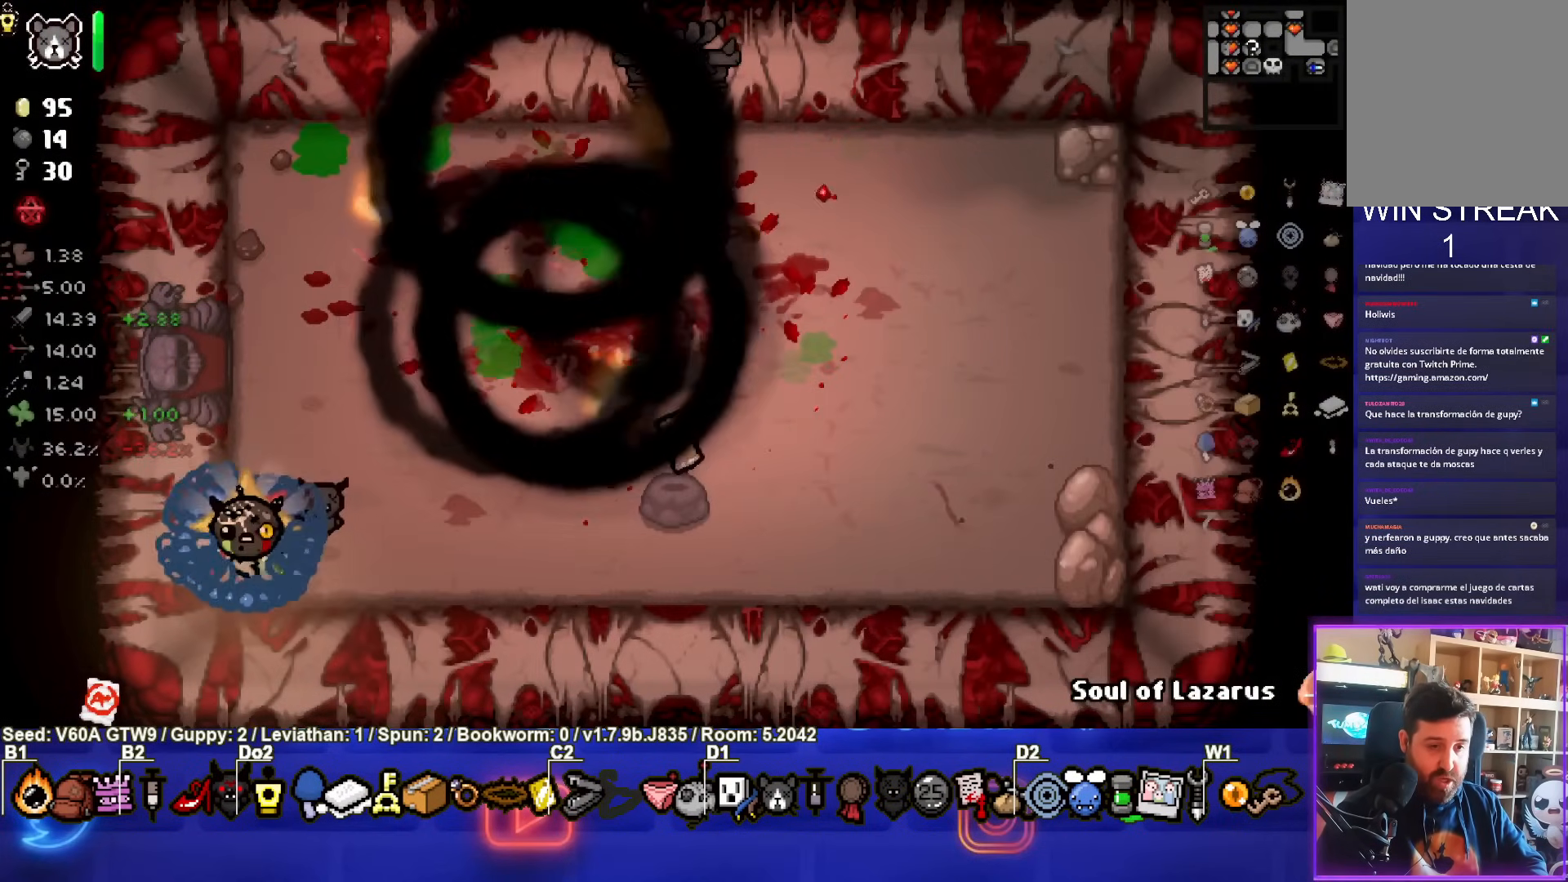
{"buttons": [], "left_stick": "right", "events": [[367, "left_stick", "right"]]}
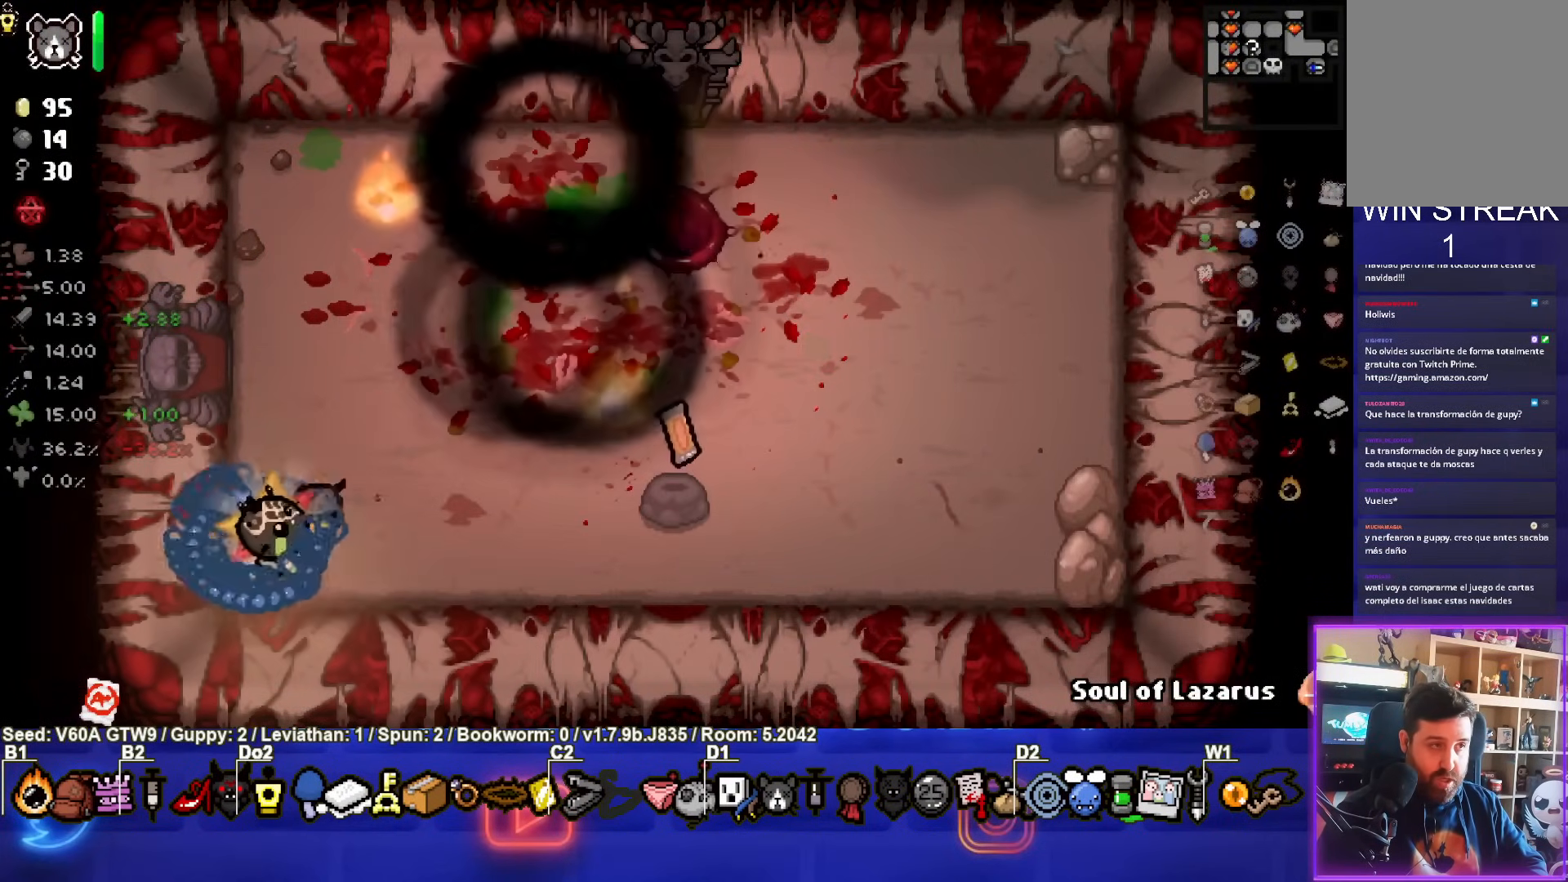
{"buttons": [], "left_stick": "center", "events": [[33, "R2", "down"], [200, "R2", "up"], [300, "left_stick", "center"]]}
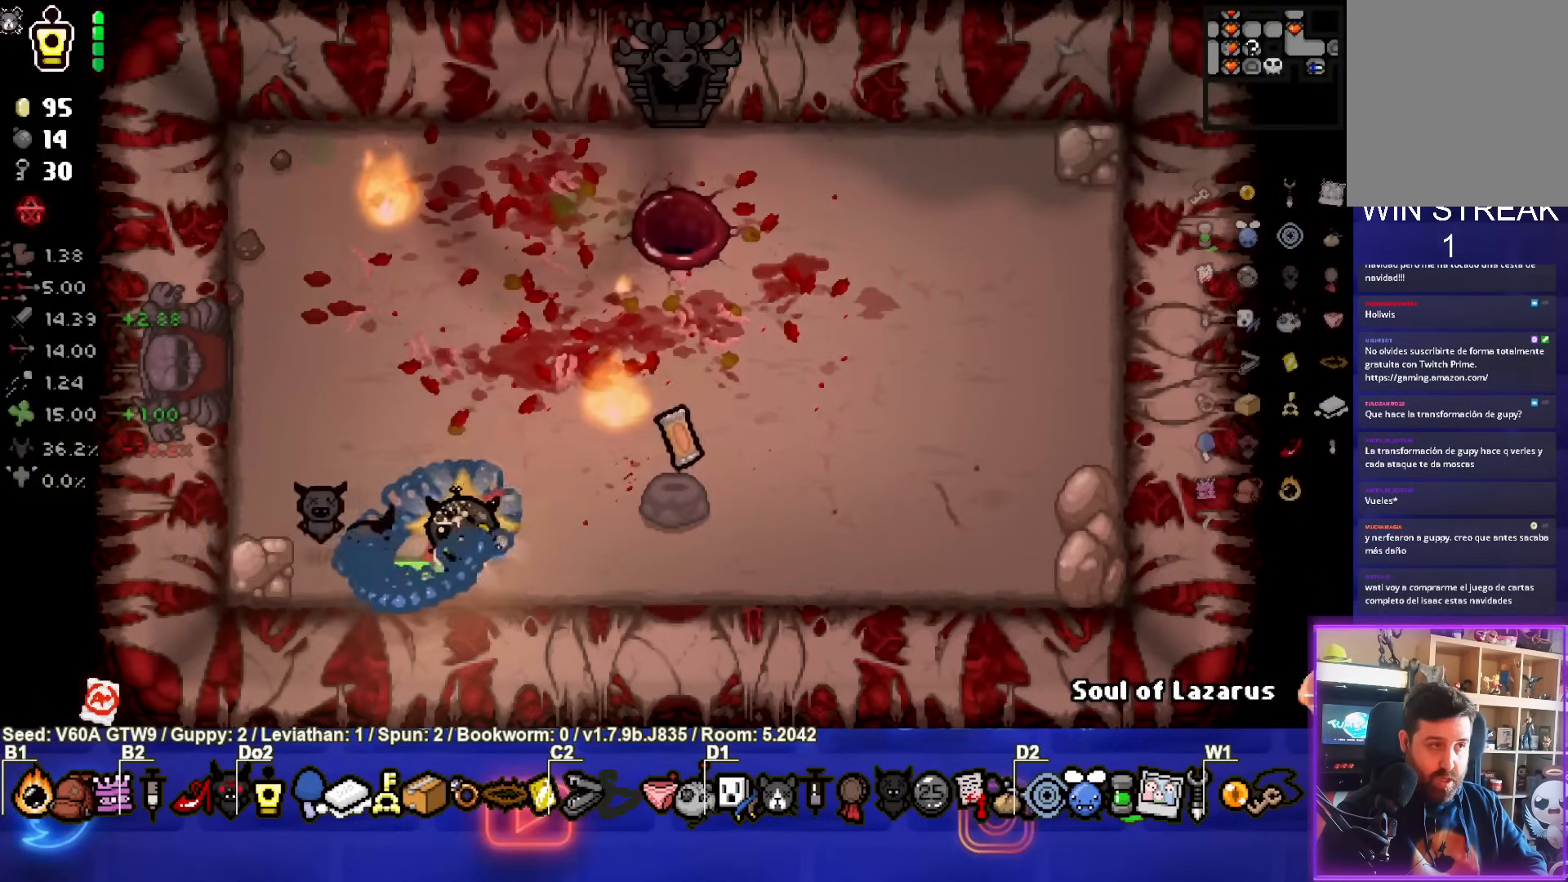
{"buttons": [], "left_stick": "center", "events": [[33, "R2", "down"], [183, "R2", "up"], [283, "L2", "down"], [433, "L2", "up"]]}
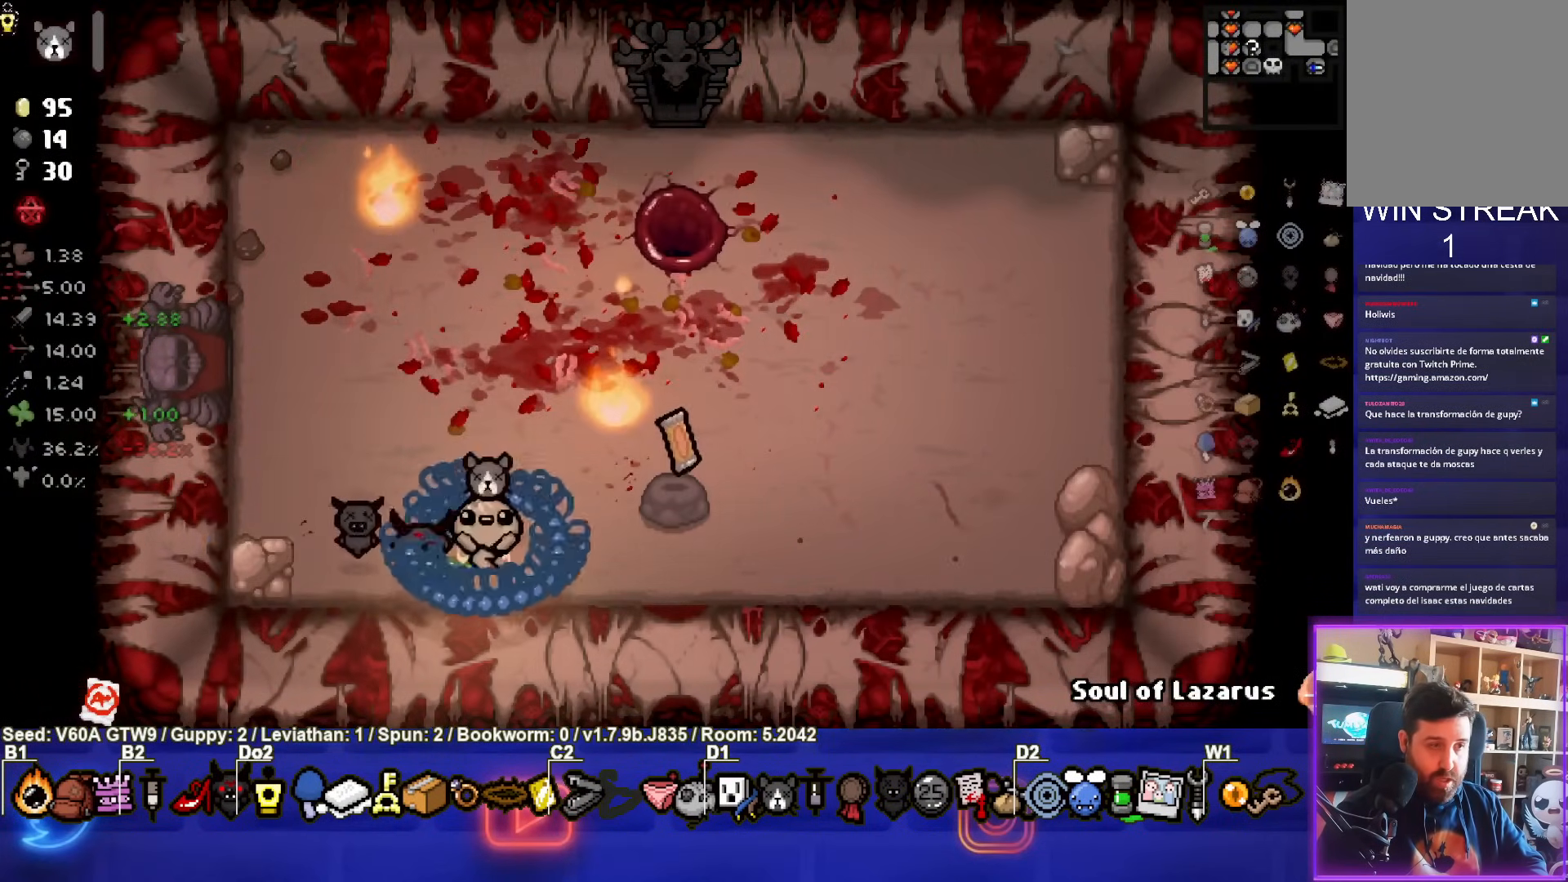
{"buttons": [], "left_stick": "down-right", "events": [[33, "left_stick", "right"], [500, "left_stick", "down-right"]]}
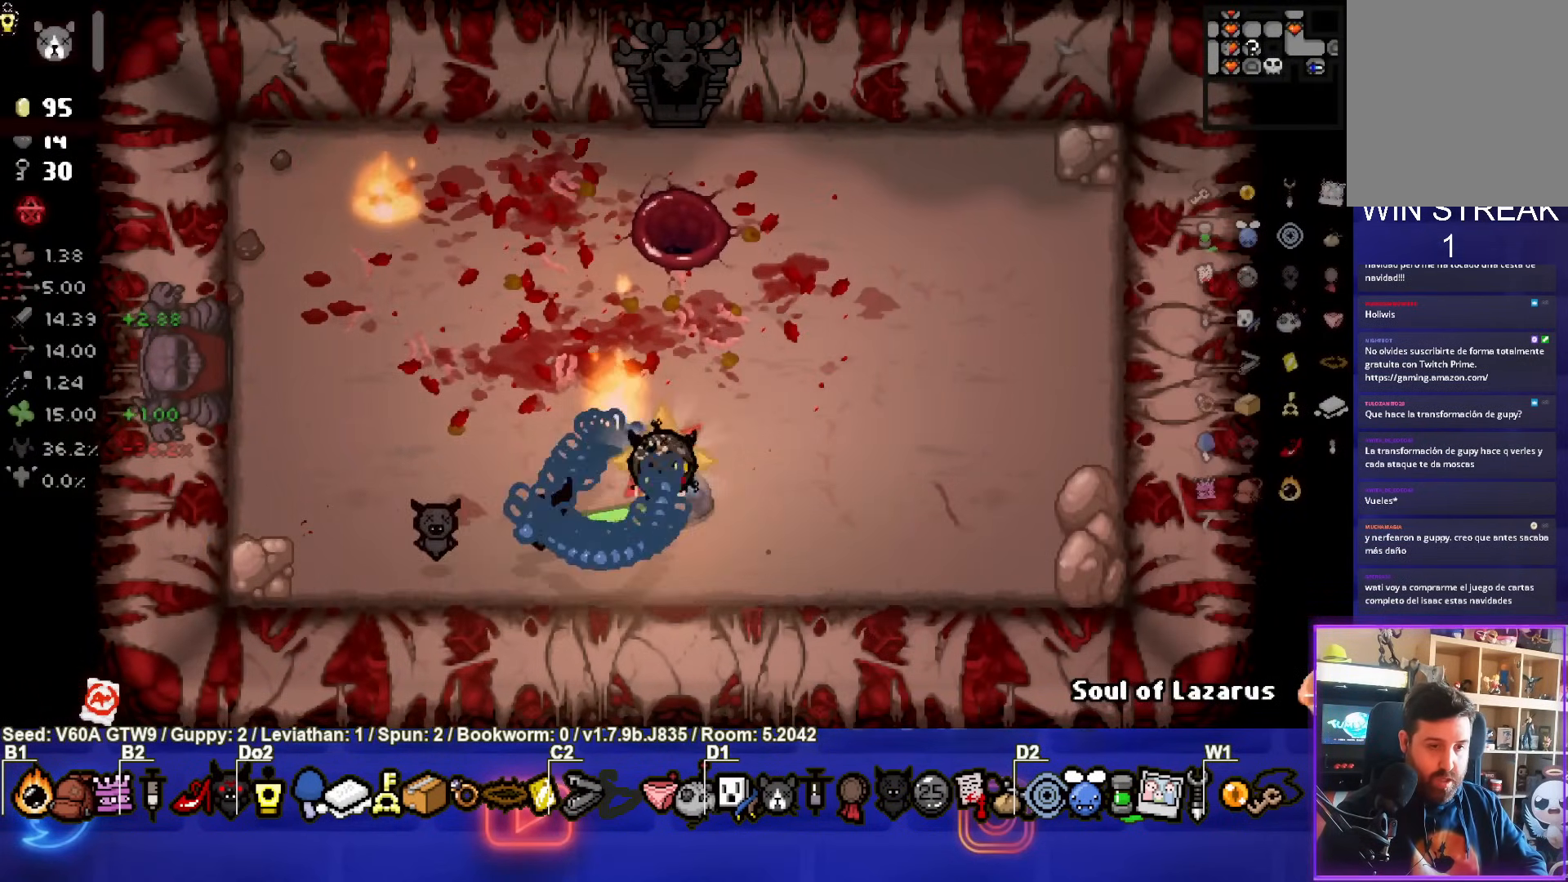
{"buttons": [], "left_stick": "right", "events": [[200, "left_stick", "right"]]}
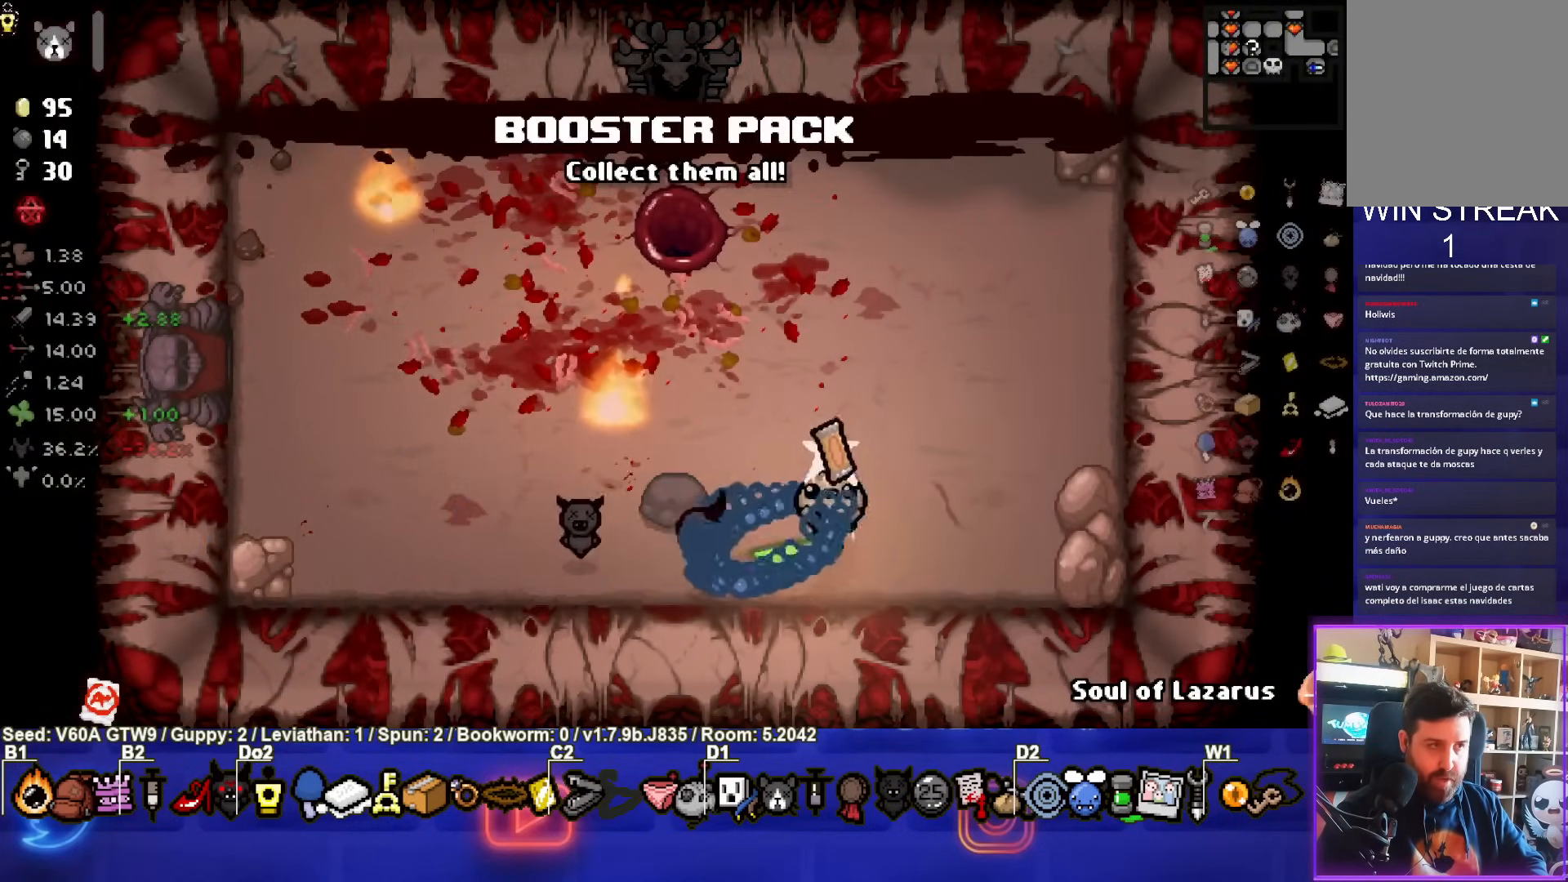
{"buttons": [], "left_stick": "left", "events": [[167, "left_stick", "center"], [417, "left_stick", "left"]]}
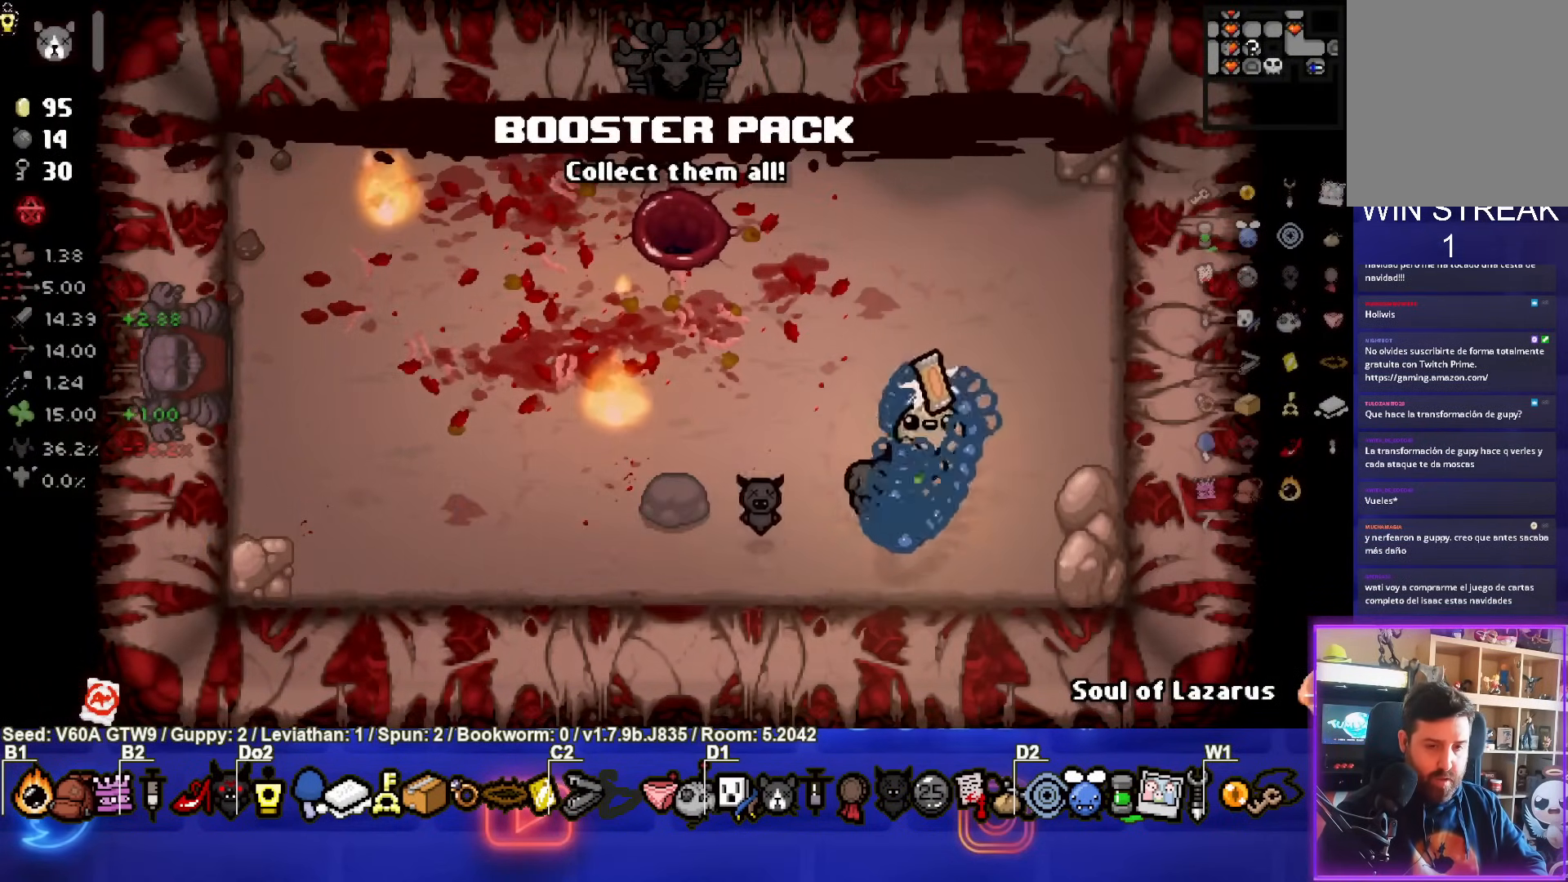
{"buttons": [], "left_stick": "center", "events": [[50, "left_stick", "center"], [200, "left_stick", "left"], [383, "left_stick", "center"]]}
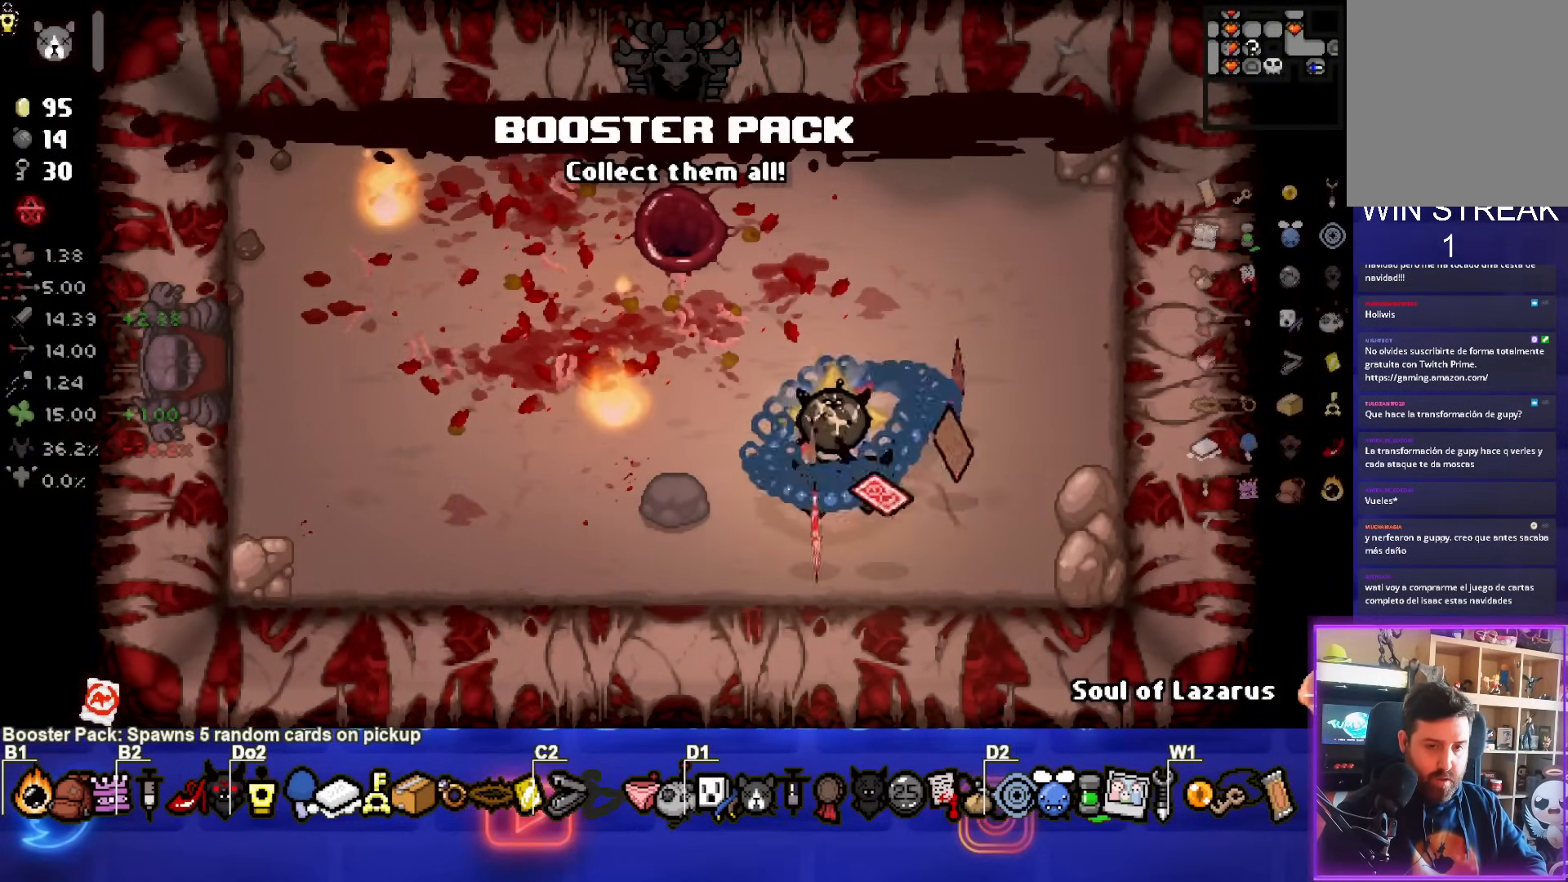
{"buttons": [], "left_stick": "center", "events": []}
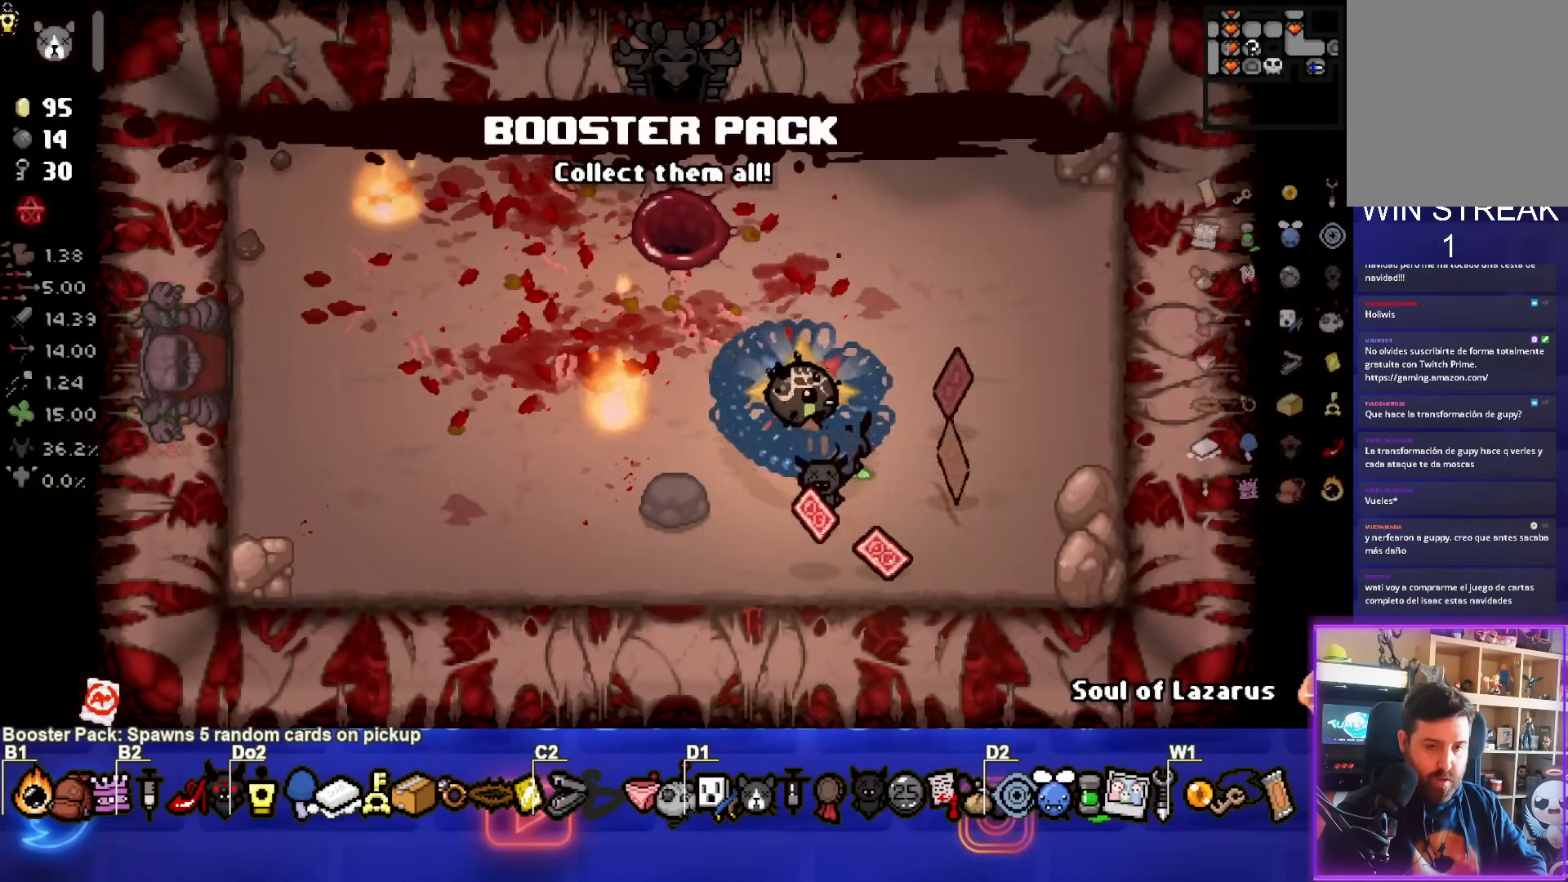
{"buttons": [], "left_stick": "right", "events": [[17, "left_stick", "up-right"], [200, "left_stick", "right"]]}
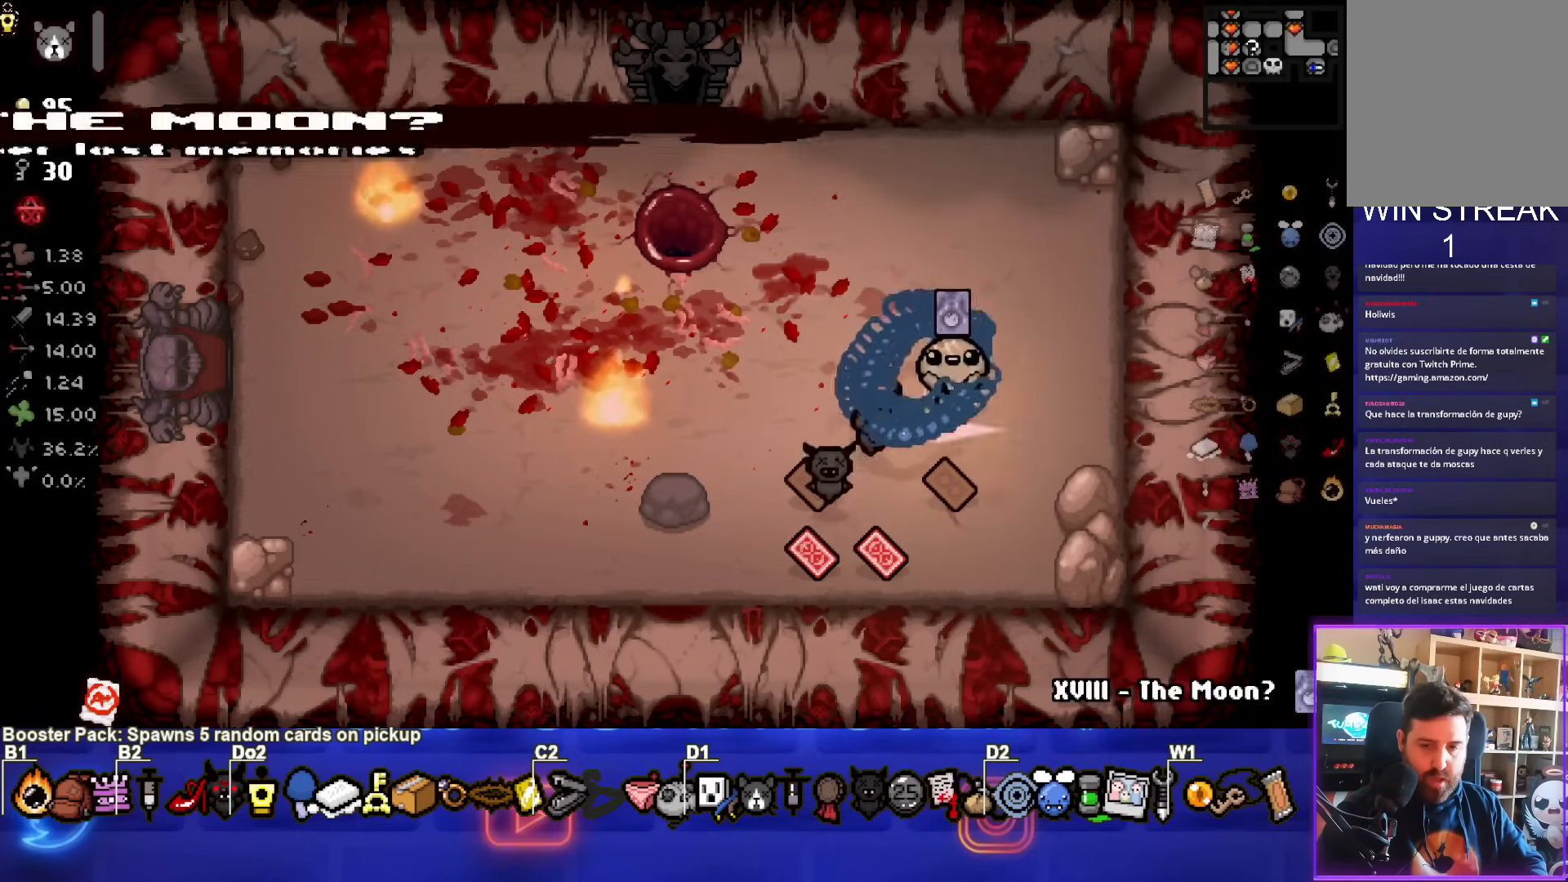
{"buttons": [], "left_stick": "center", "events": [[50, "left_stick", "left"], [283, "left_stick", "down-left"], [400, "left_stick", "center"]]}
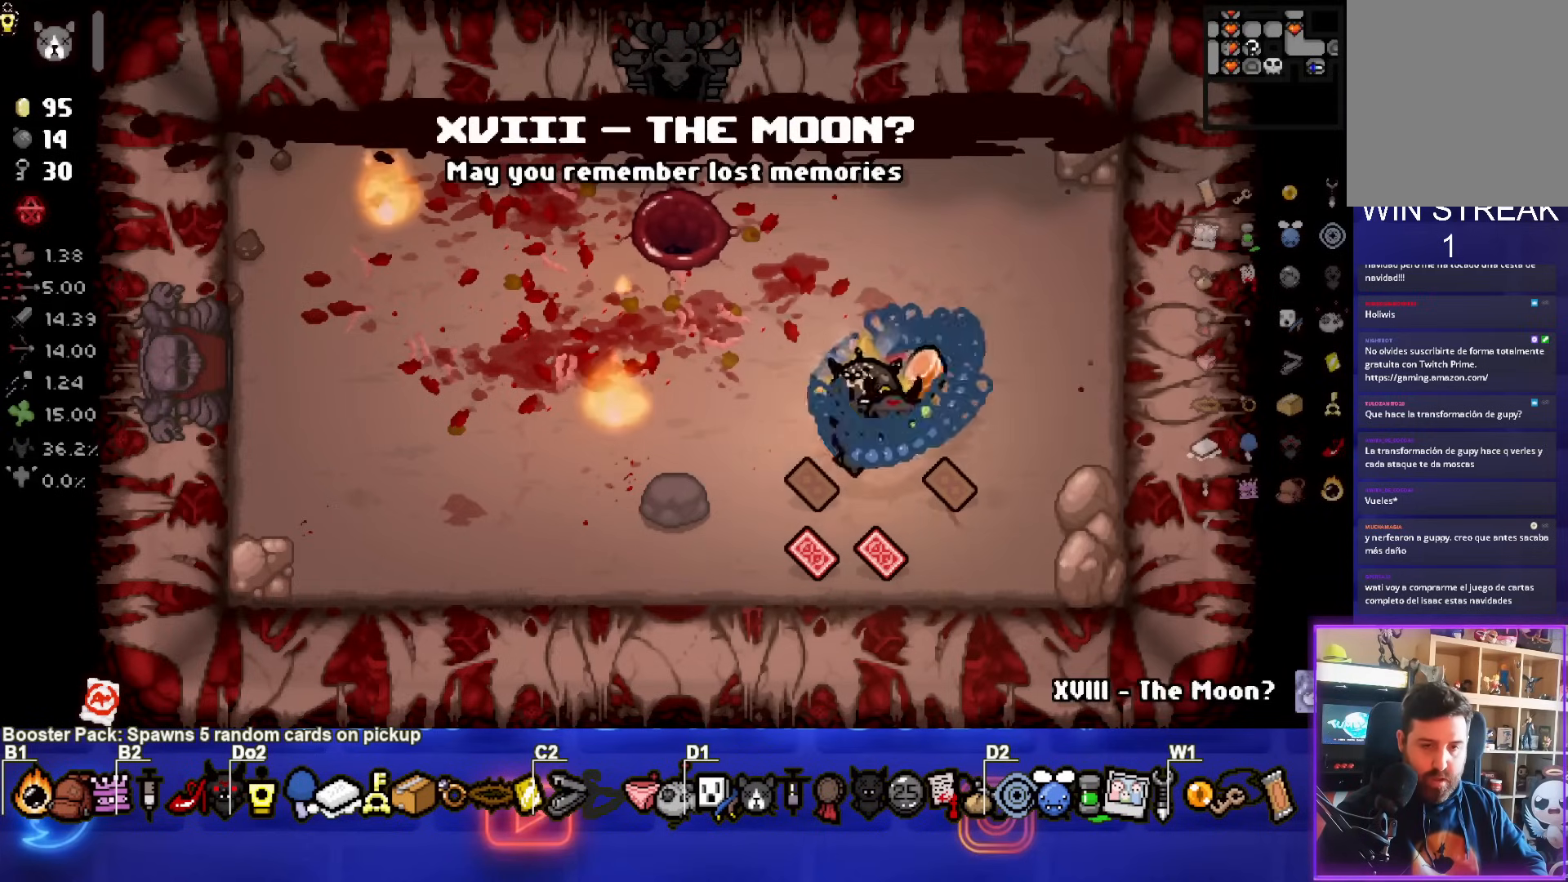
{"buttons": [], "left_stick": "down", "events": [[200, "left_stick", "down"]]}
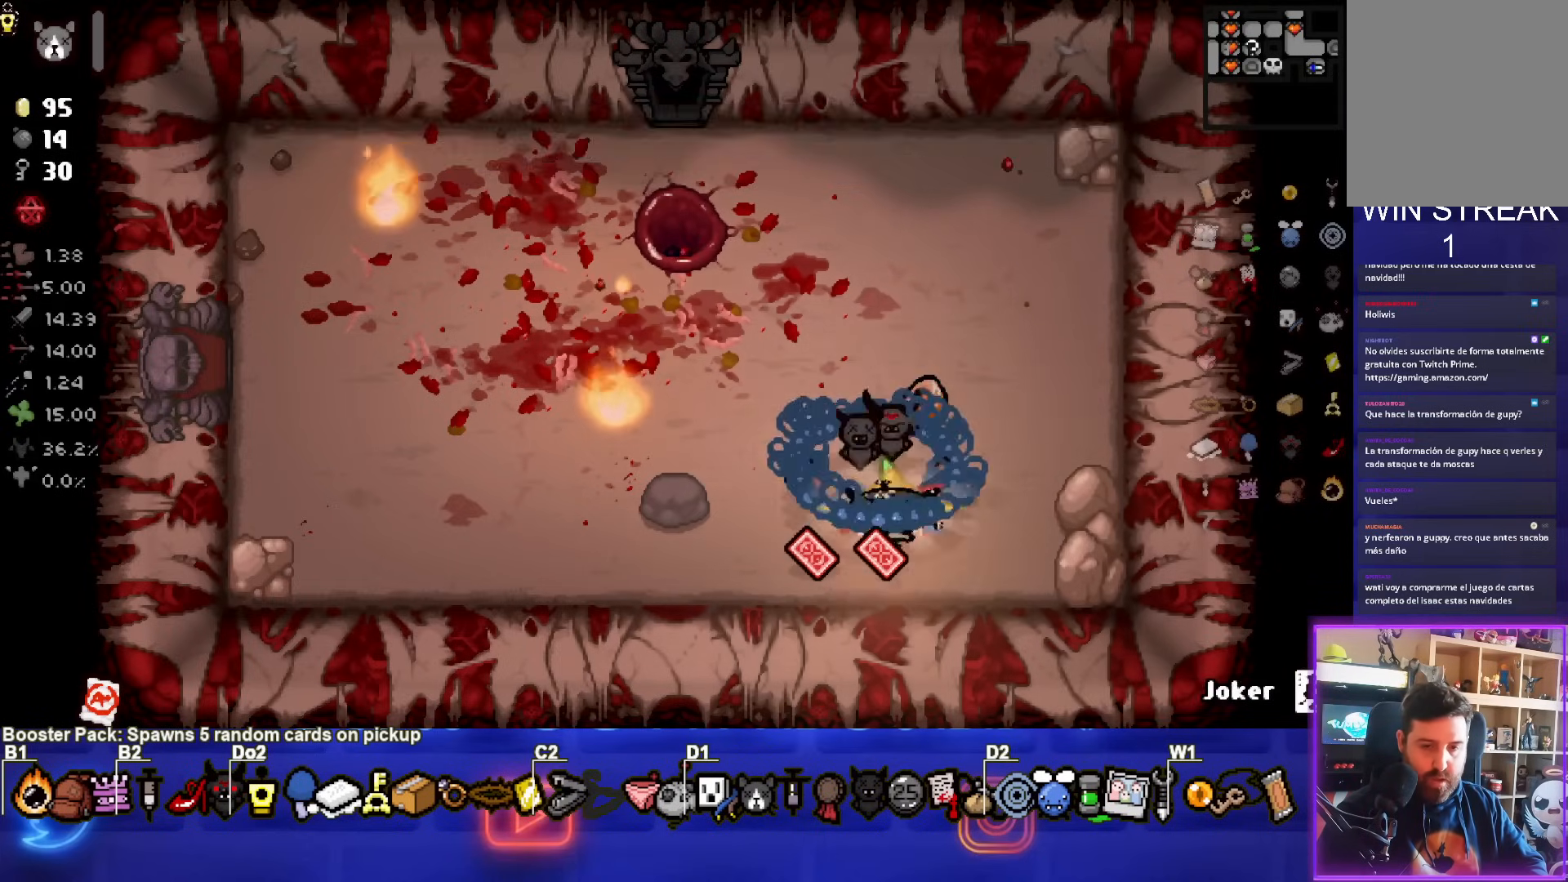
{"buttons": [], "left_stick": "center", "events": [[17, "left_stick", "center"], [183, "left_stick", "right"], [333, "left_stick", "center"]]}
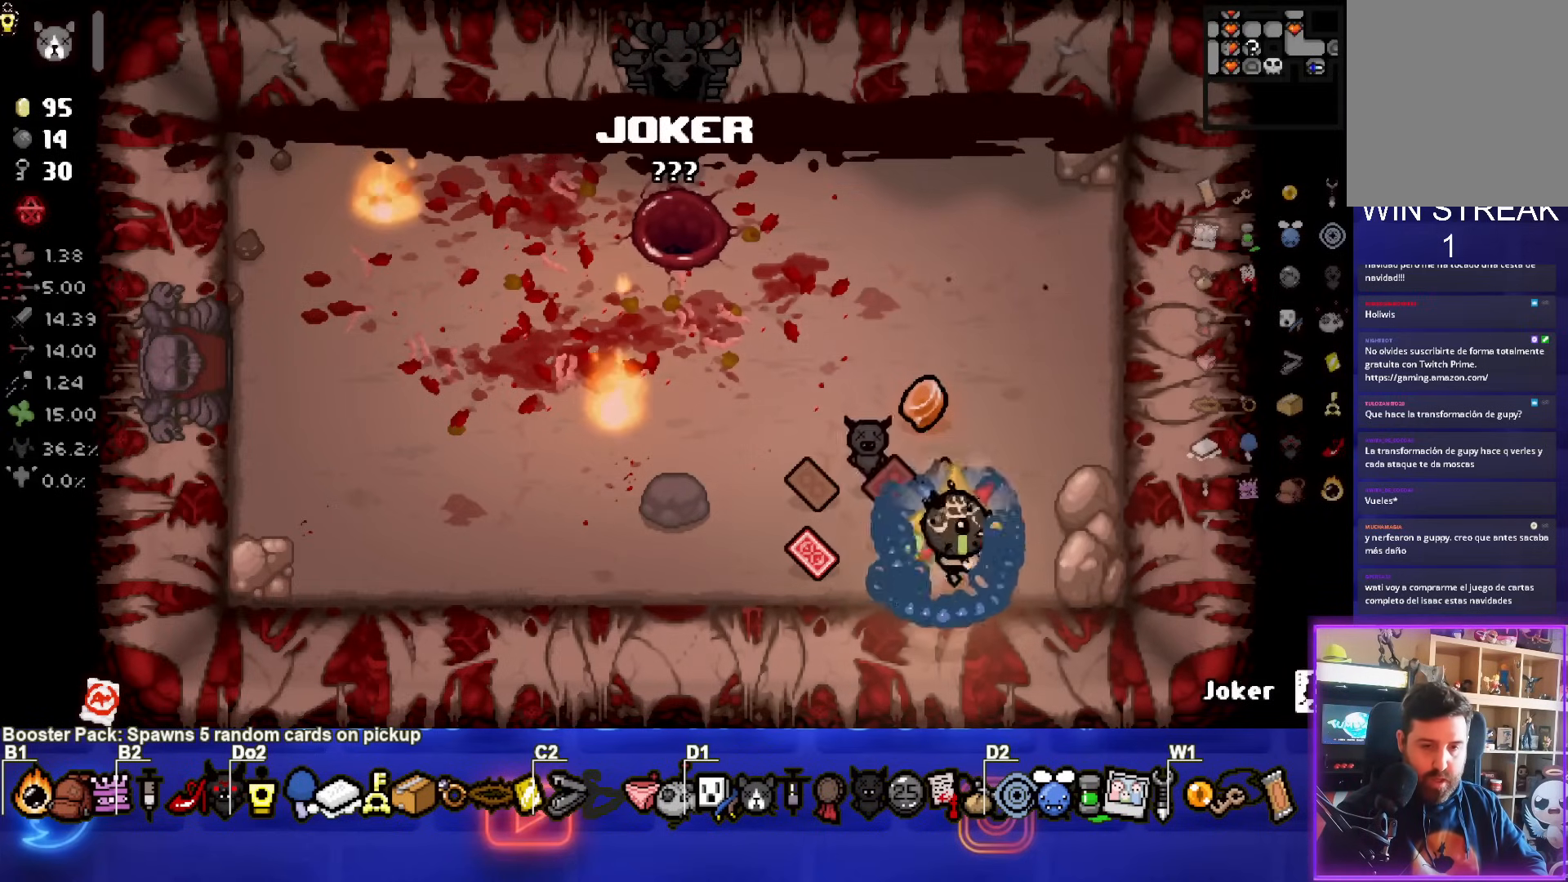
{"buttons": [], "left_stick": "center", "events": [[50, "left_stick", "right"], [233, "left_stick", "center"]]}
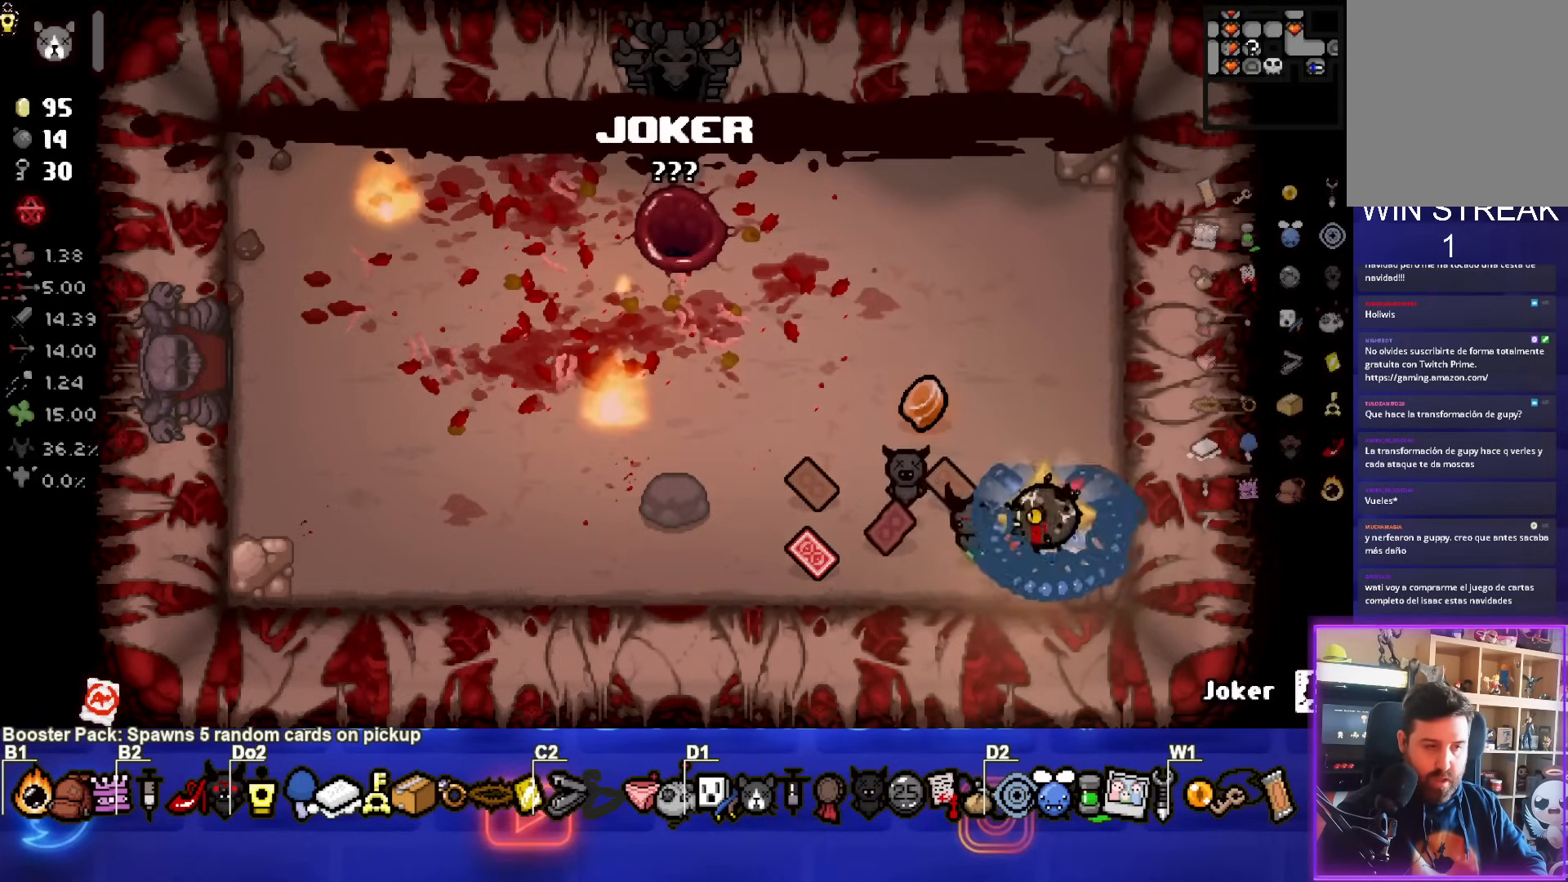
{"buttons": [], "left_stick": "up", "events": [[50, "left_stick", "up"]]}
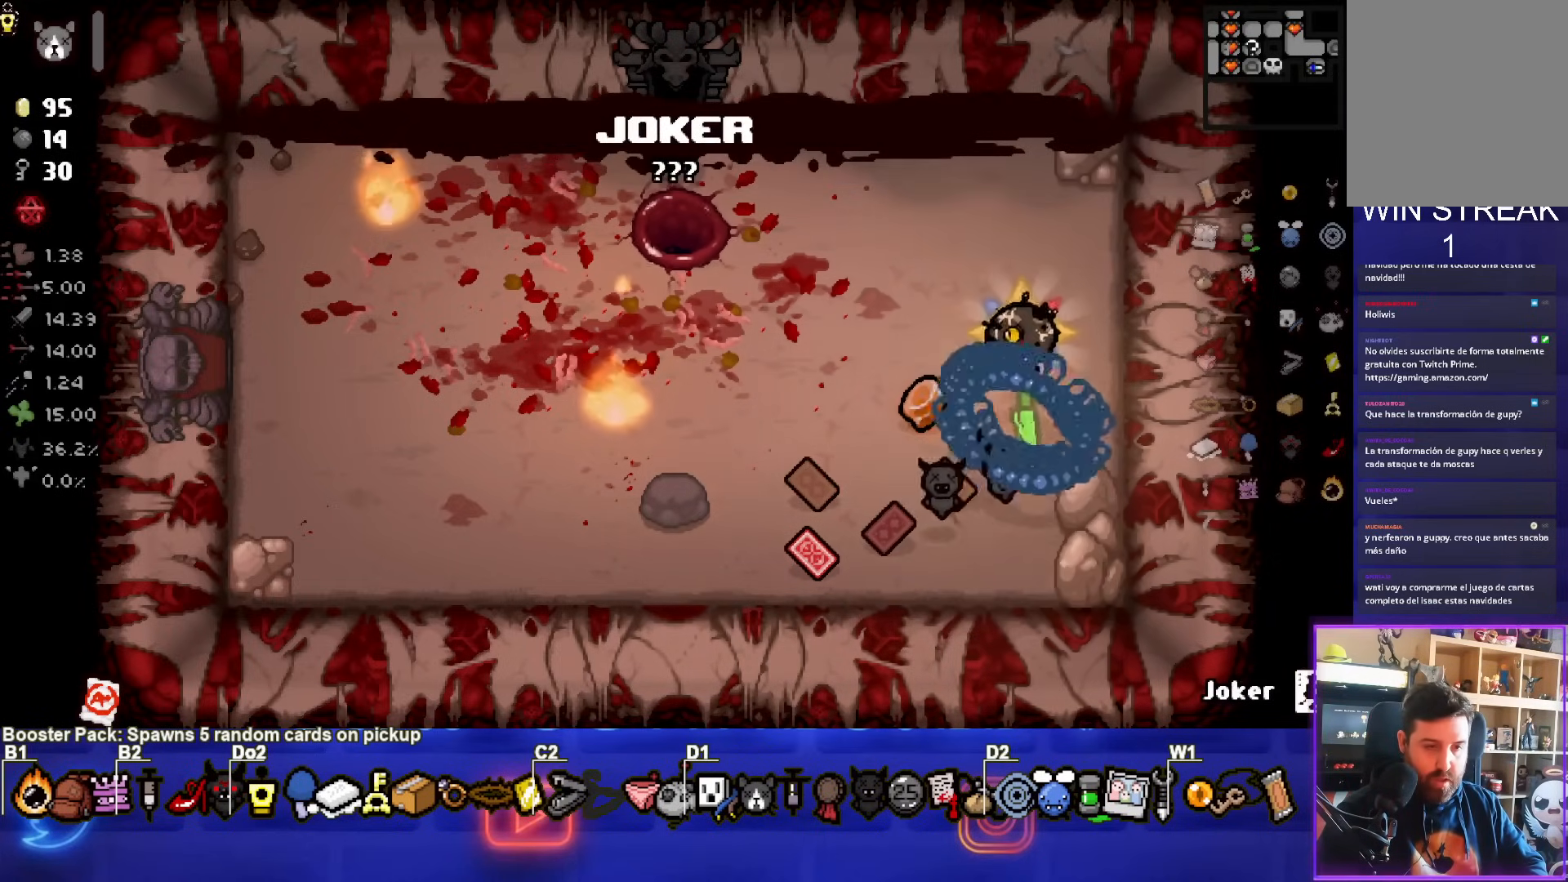
{"buttons": [], "left_stick": "down-left", "events": [[17, "left_stick", "left"], [433, "left_stick", "down-left"]]}
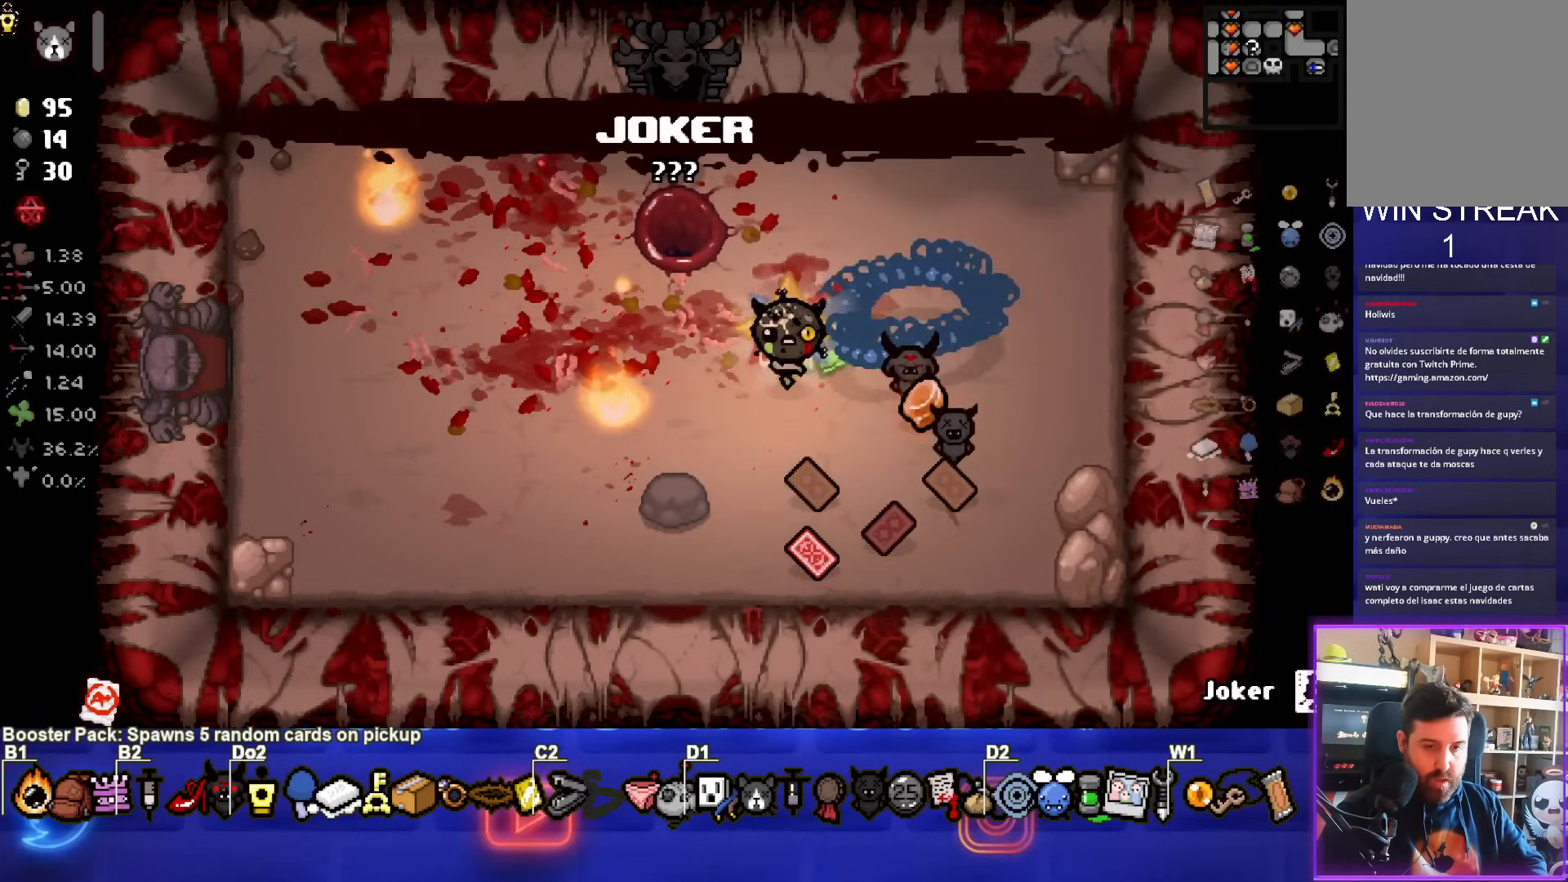
{"buttons": [], "left_stick": "center", "events": [[167, "left_stick", "down-right"], [483, "left_stick", "center"]]}
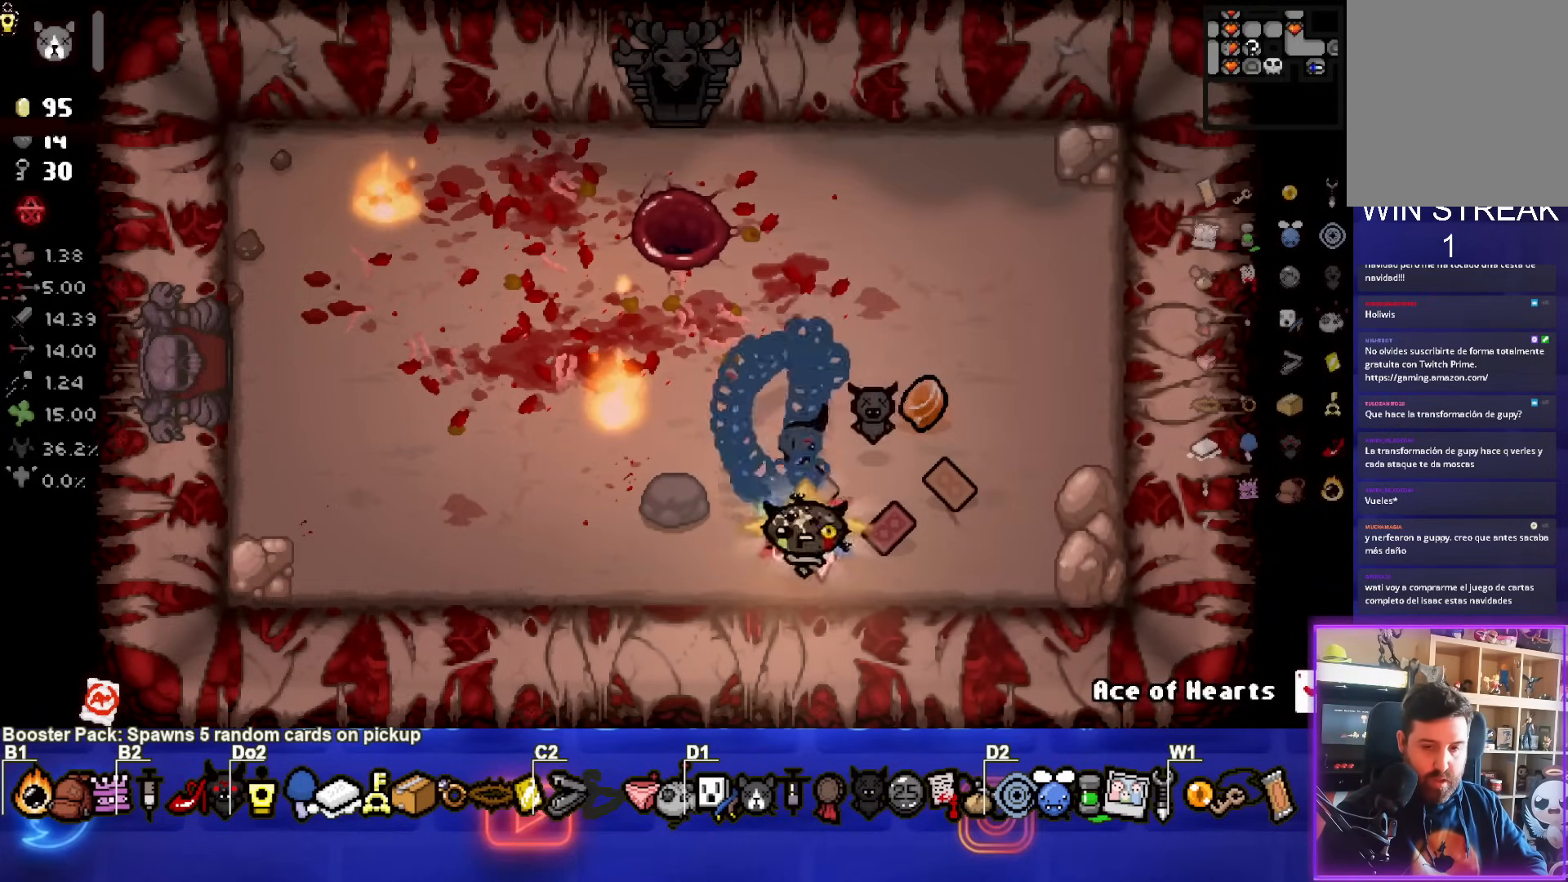
{"buttons": [], "left_stick": "up-right", "events": [[83, "left_stick", "up-left"], [483, "left_stick", "up-right"]]}
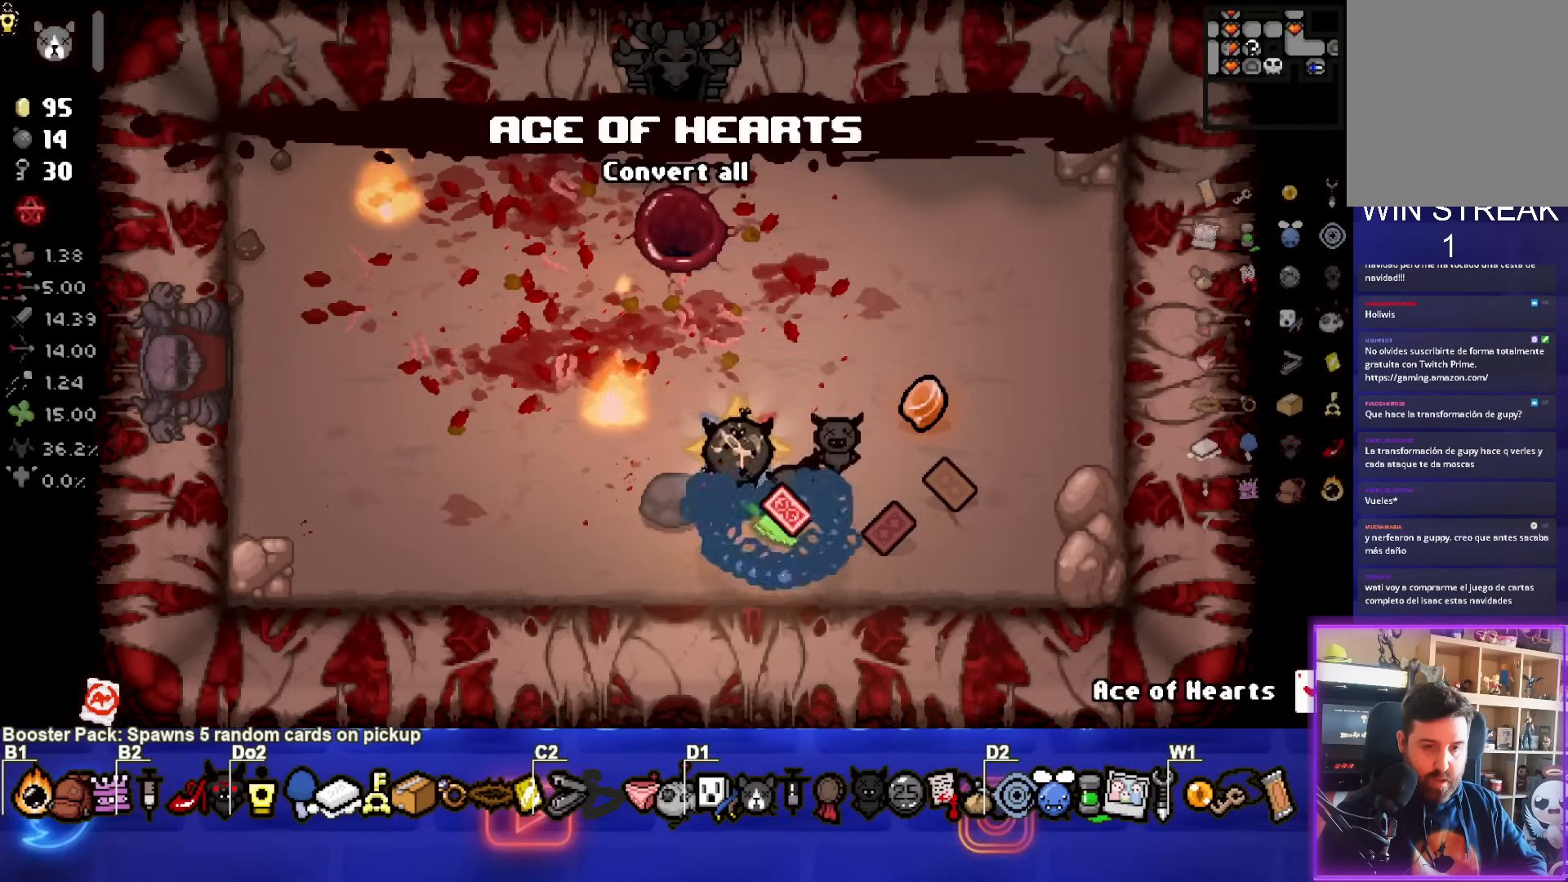
{"buttons": [], "left_stick": "left", "events": [[417, "left_stick", "left"]]}
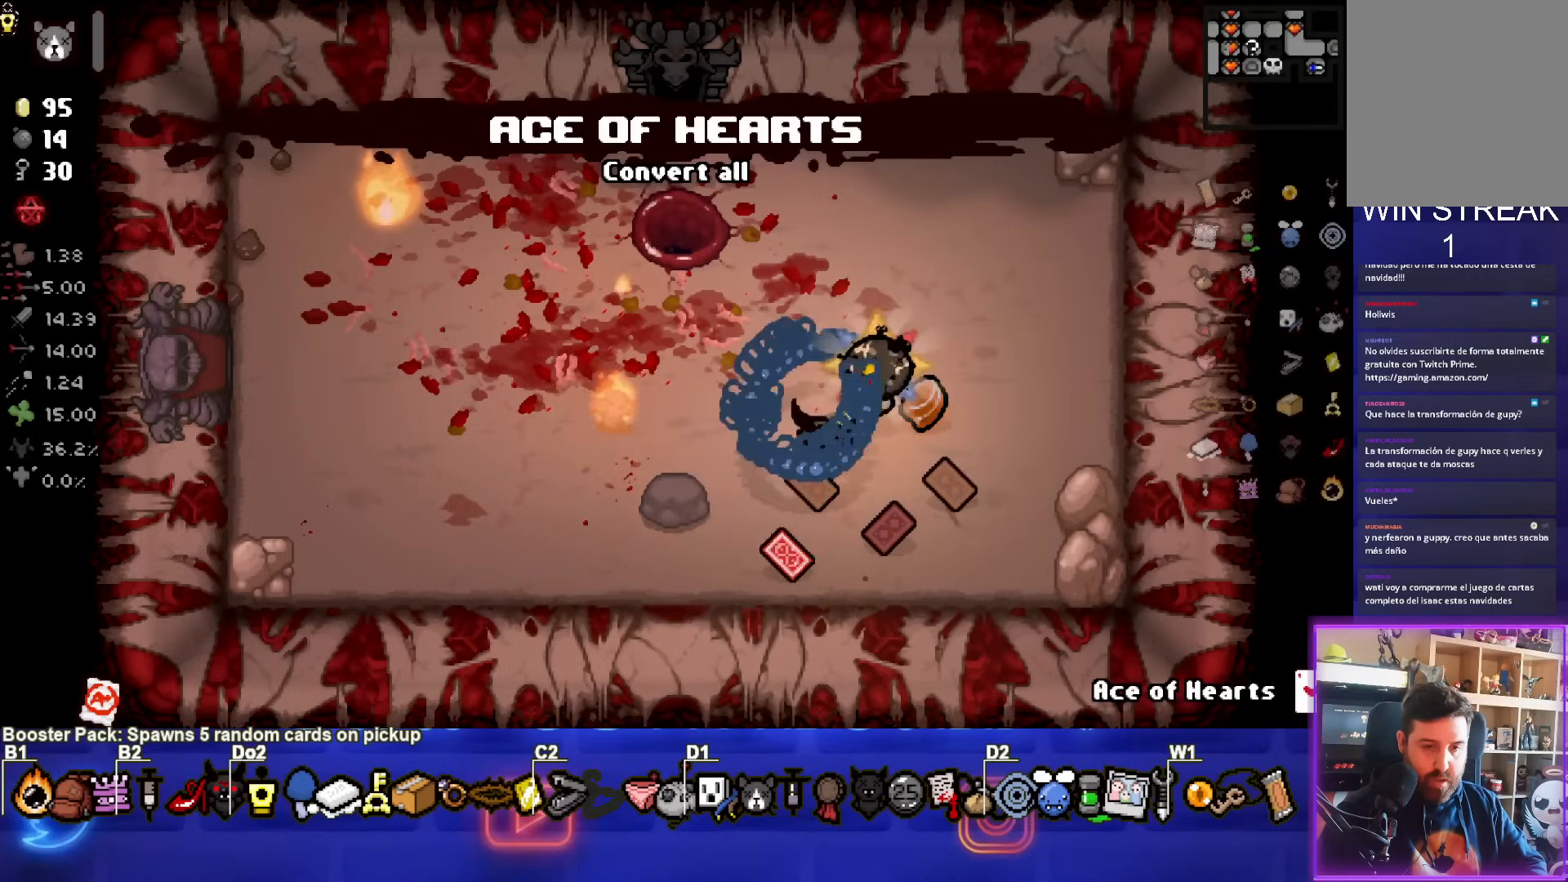
{"buttons": [], "left_stick": "down-right", "events": [[83, "left_stick", "right"], [317, "left_stick", "down-right"]]}
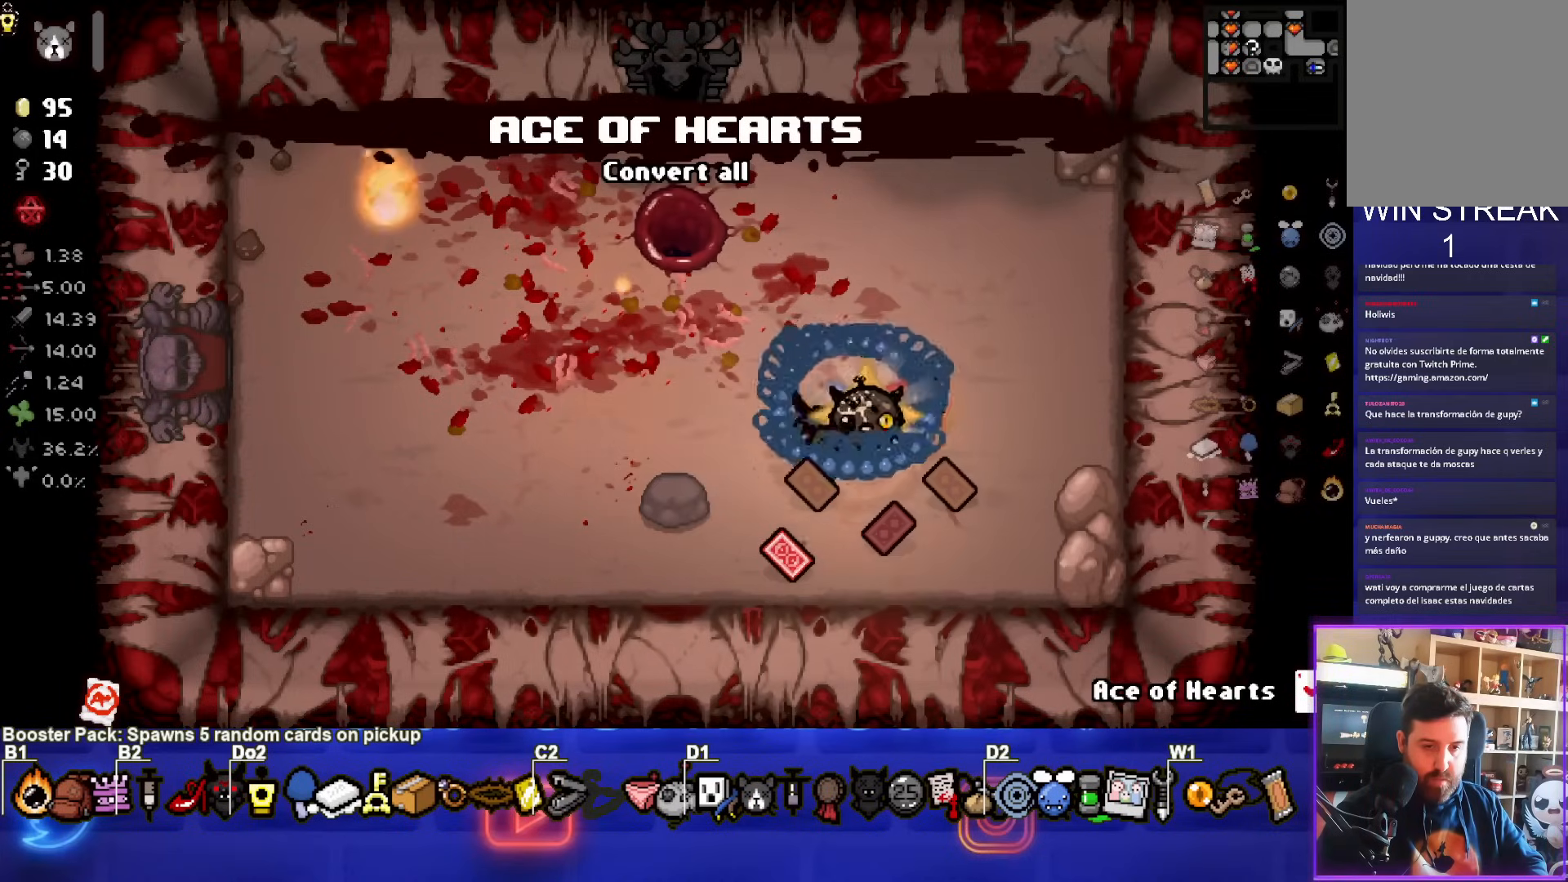
{"buttons": [], "left_stick": "right", "events": [[150, "left_stick", "right"]]}
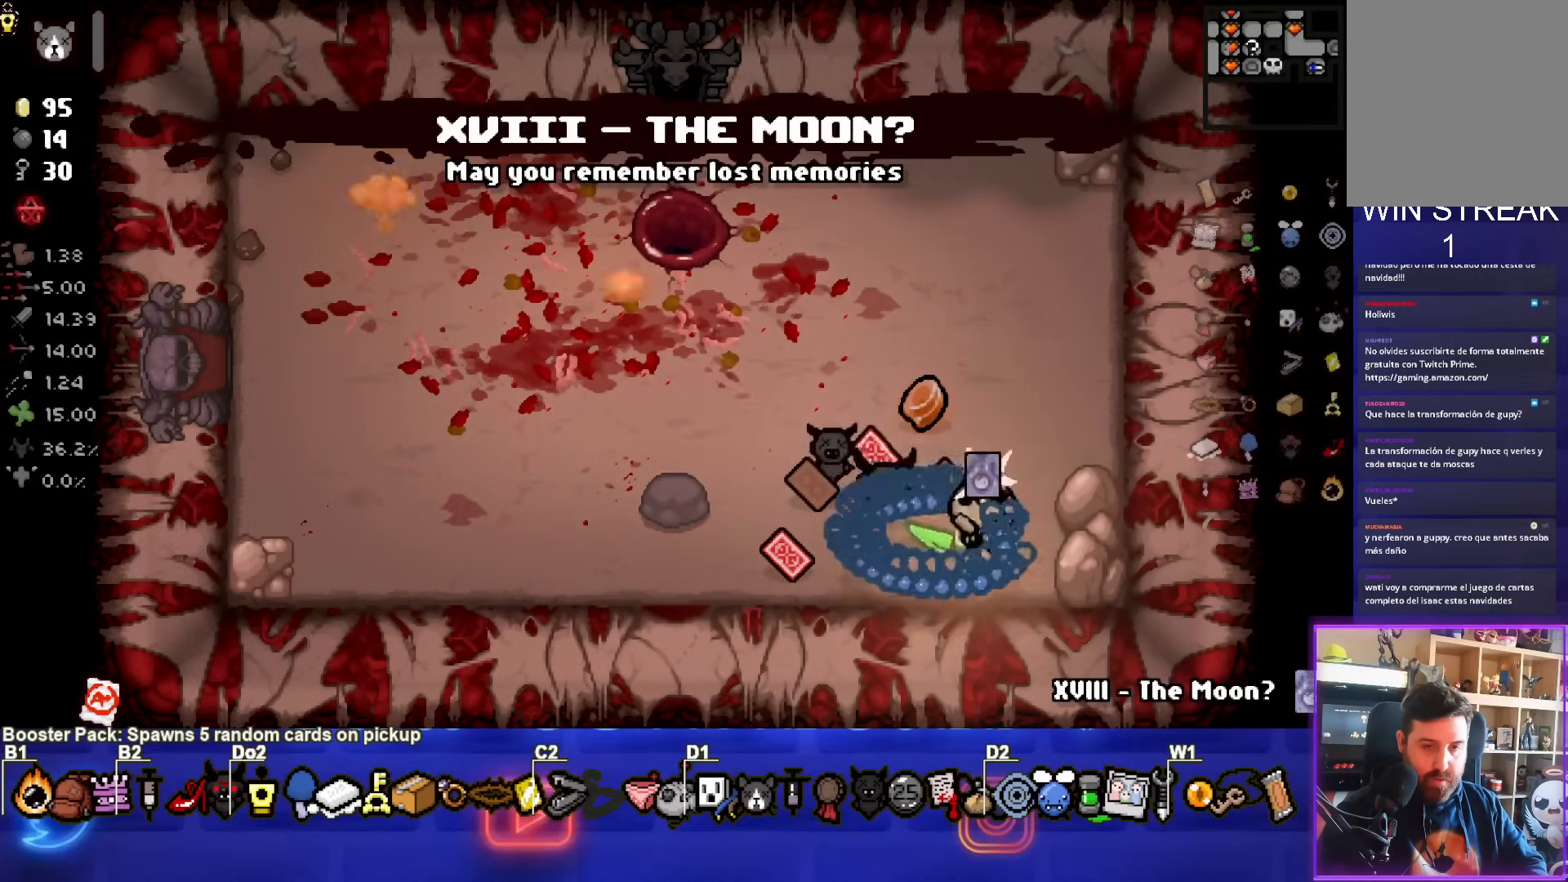
{"buttons": [], "left_stick": "up", "events": [[17, "left_stick", "up-right"], [217, "left_stick", "up"]]}
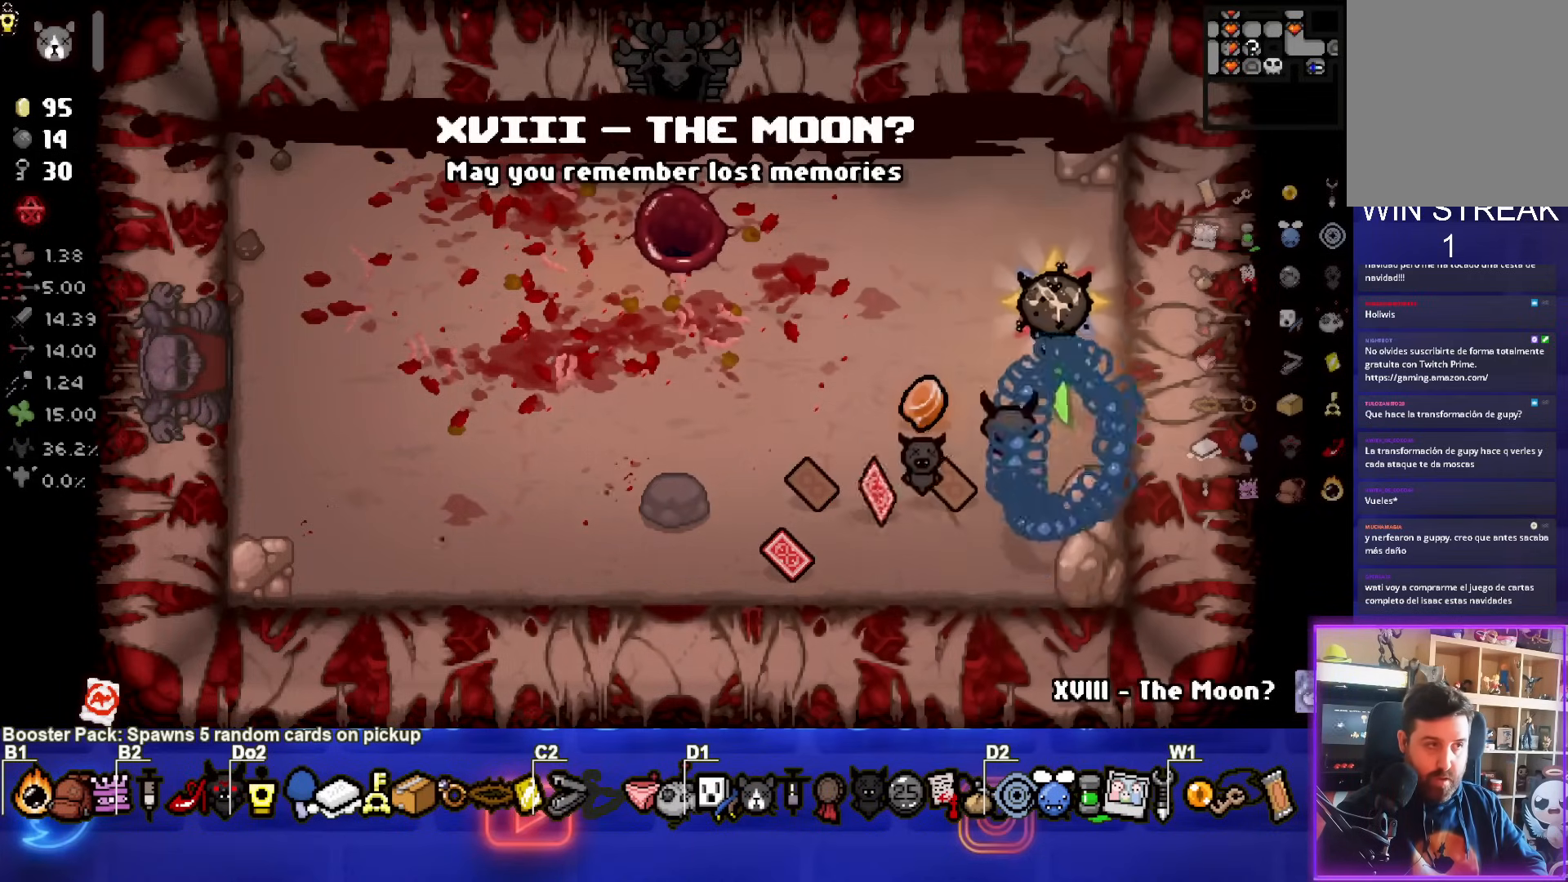
{"buttons": [], "left_stick": "up-left", "events": [[250, "R2", "down"], [383, "left_stick", "up-left"], [400, "R2", "up"]]}
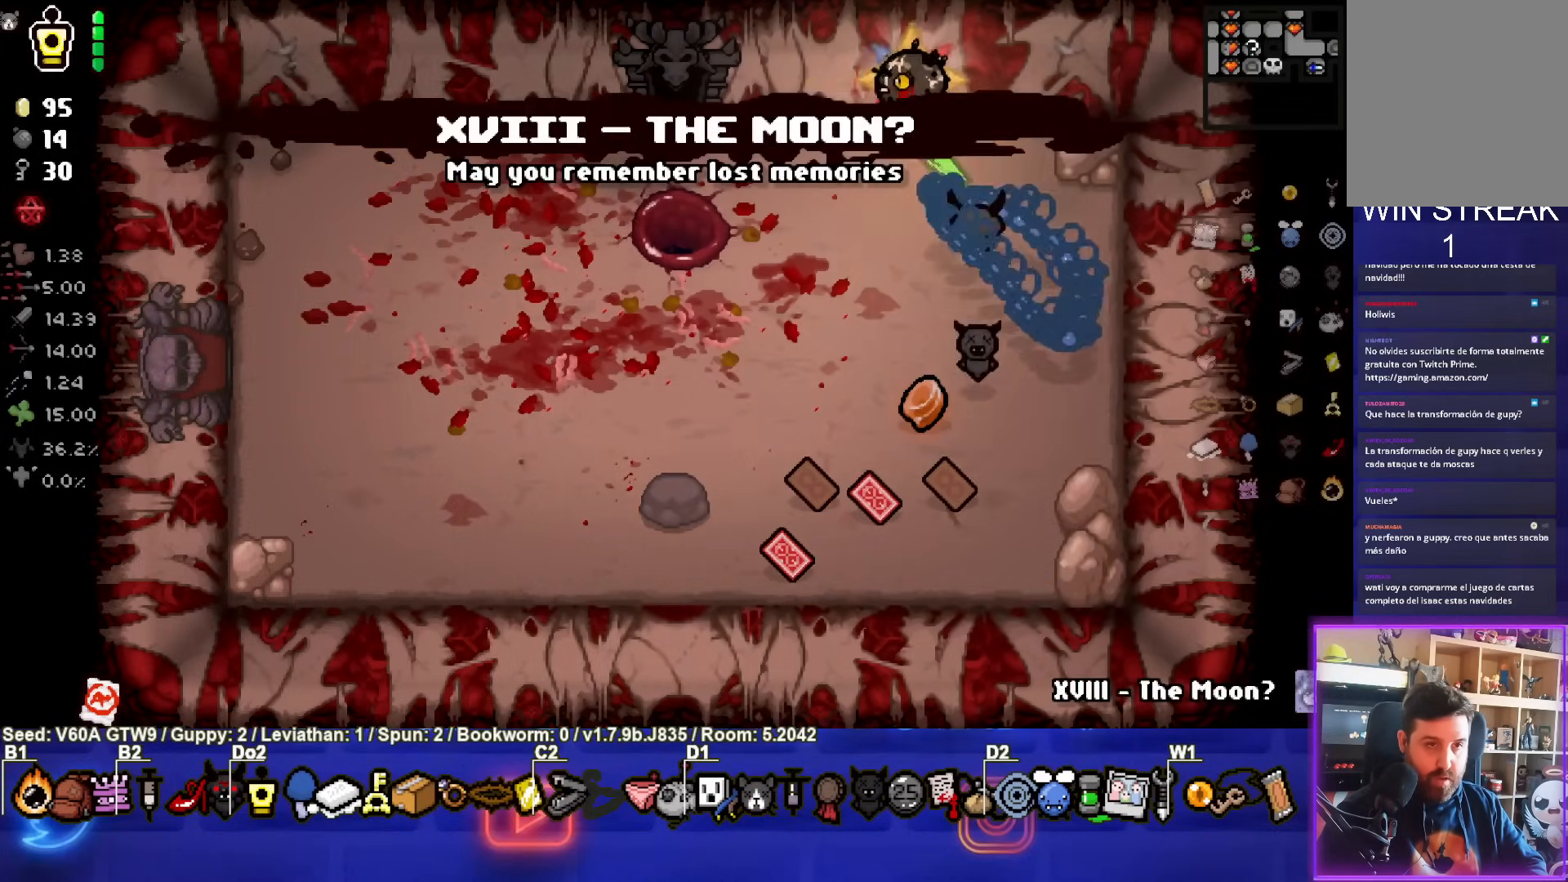
{"buttons": [], "left_stick": "up-left", "events": []}
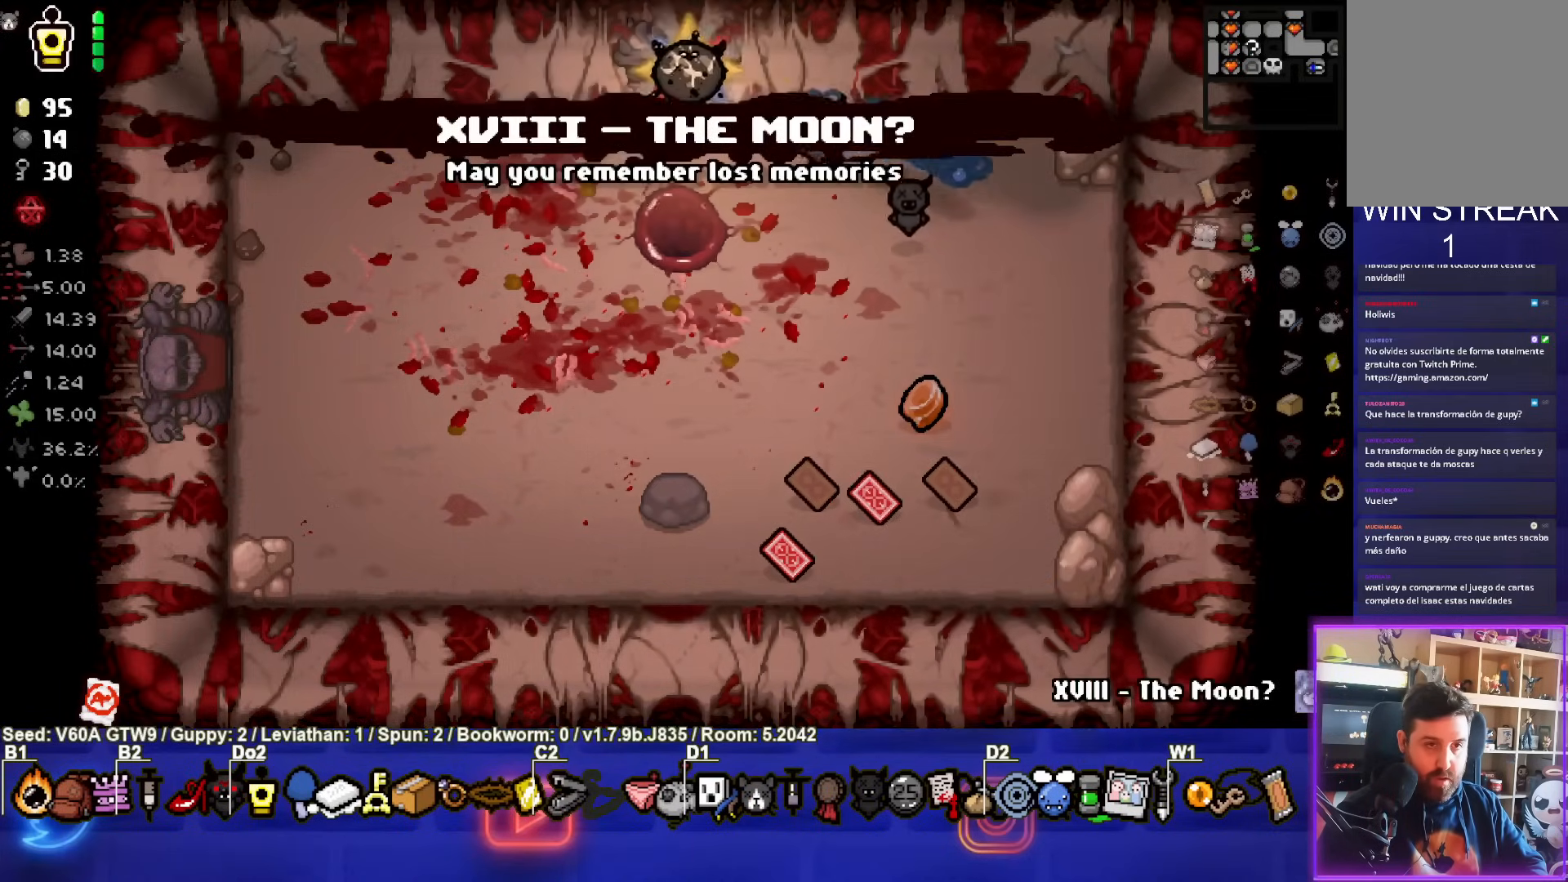
{"buttons": [], "left_stick": "up", "events": [[17, "left_stick", "up"]]}
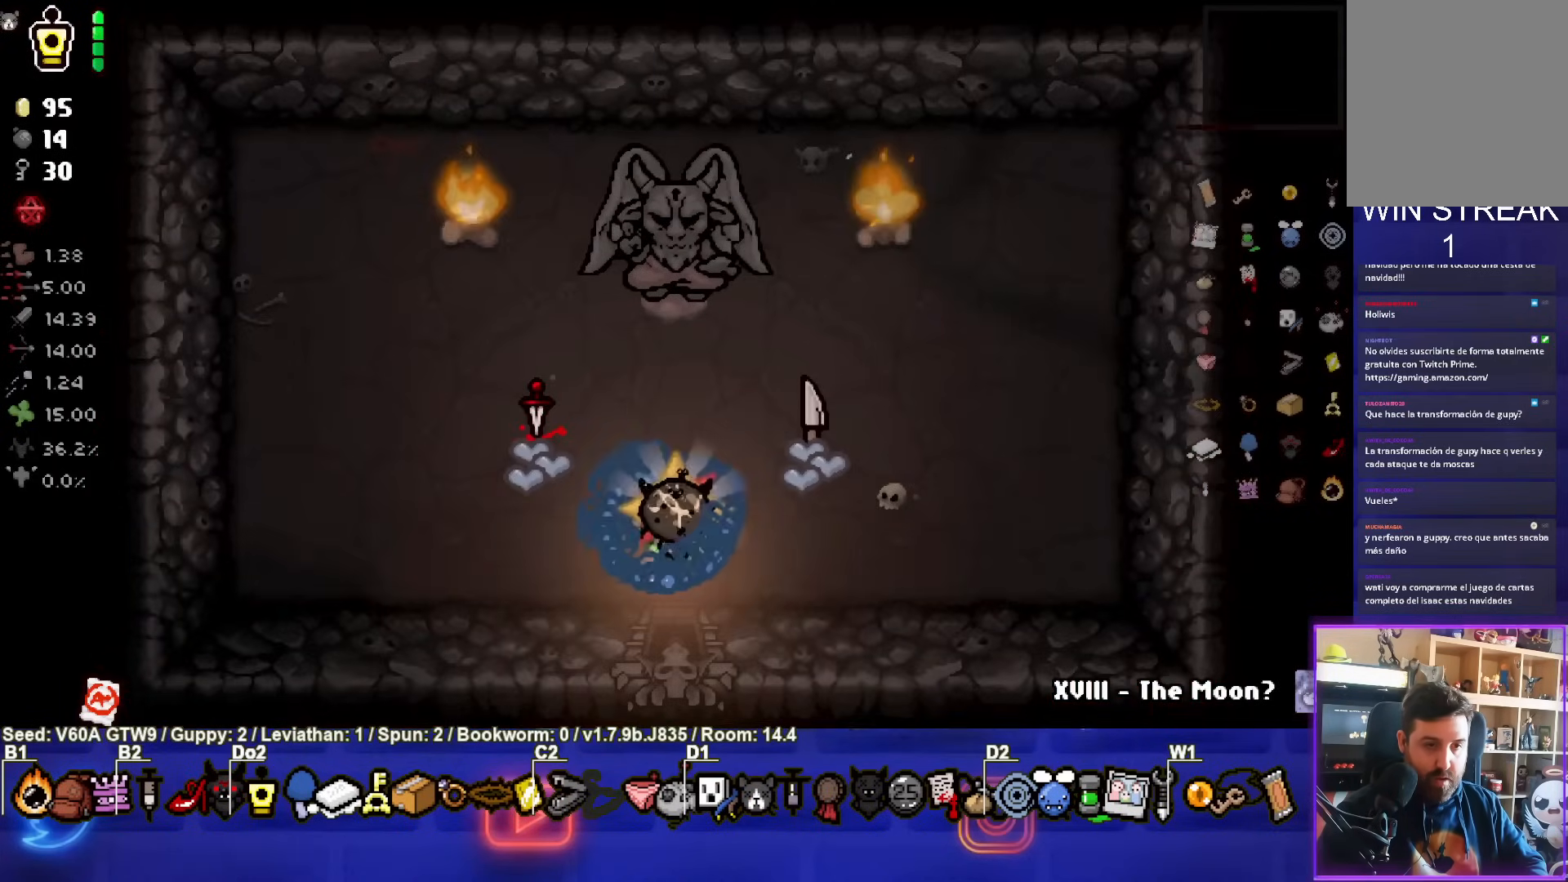
{"buttons": [], "left_stick": "center", "events": [[117, "left_stick", "down-left"], [283, "left_stick", "center"]]}
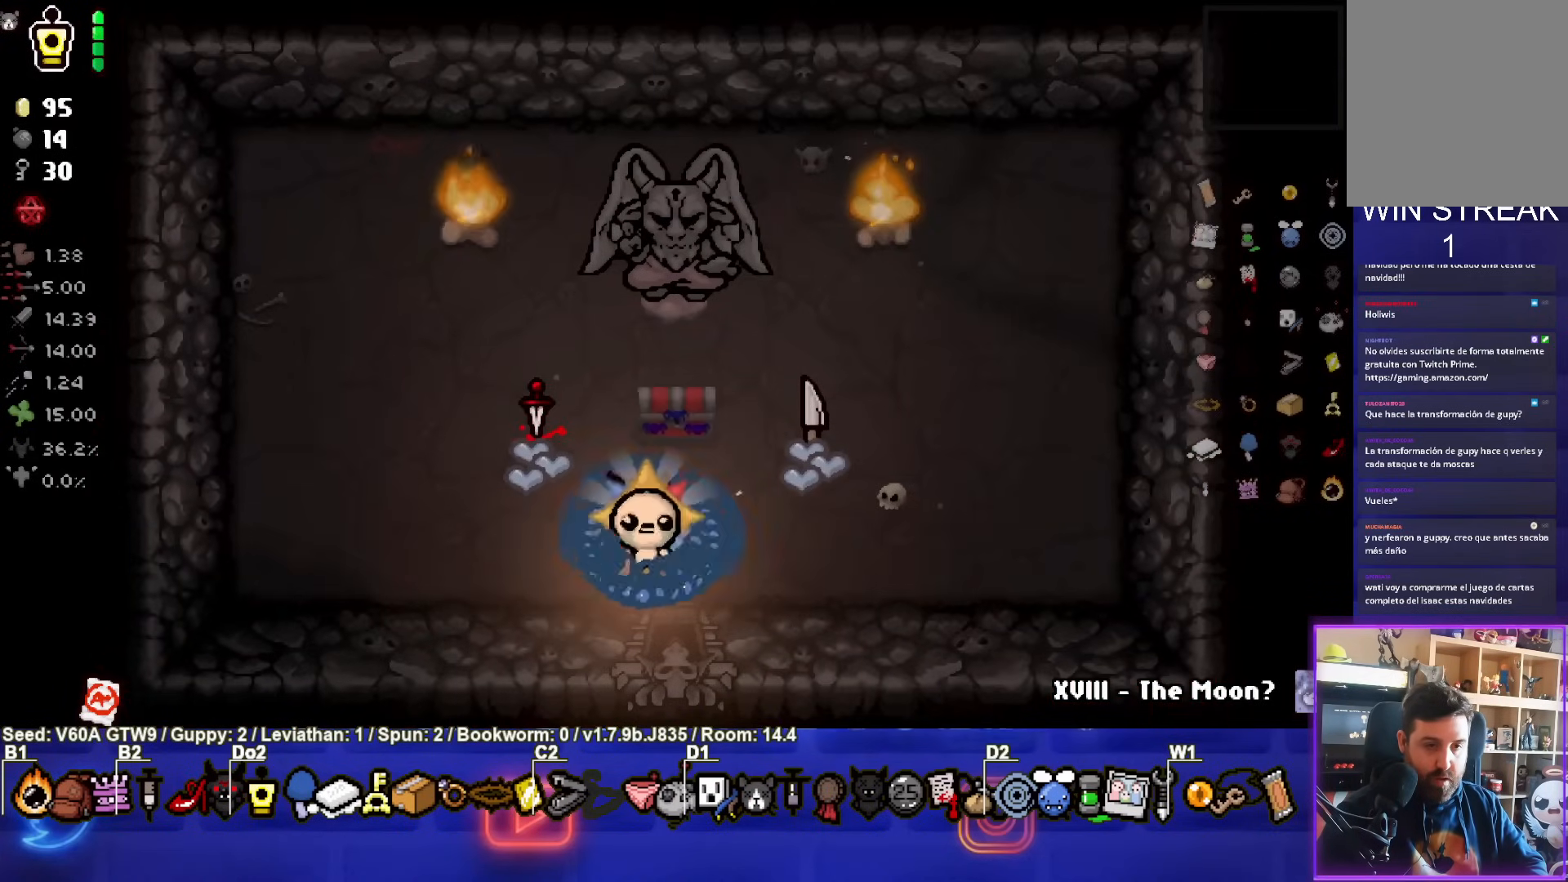
{"buttons": [], "left_stick": "center", "events": [[50, "left_stick", "right"], [233, "left_stick", "center"]]}
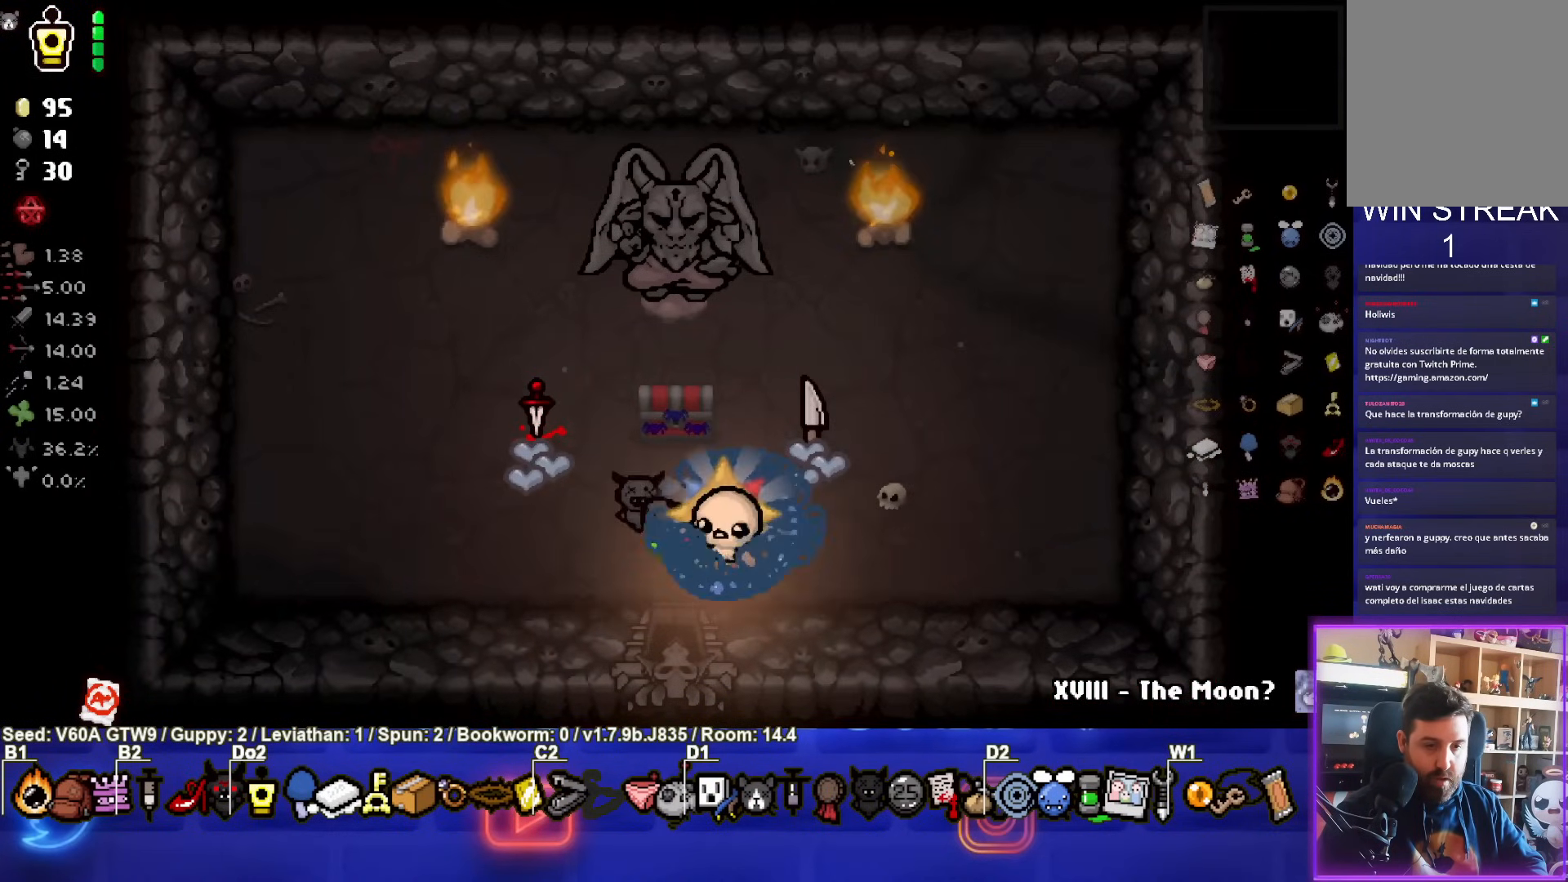
{"buttons": [], "left_stick": "down-left", "events": [[50, "left_stick", "up-right"], [383, "left_stick", "center"], [483, "left_stick", "down-left"]]}
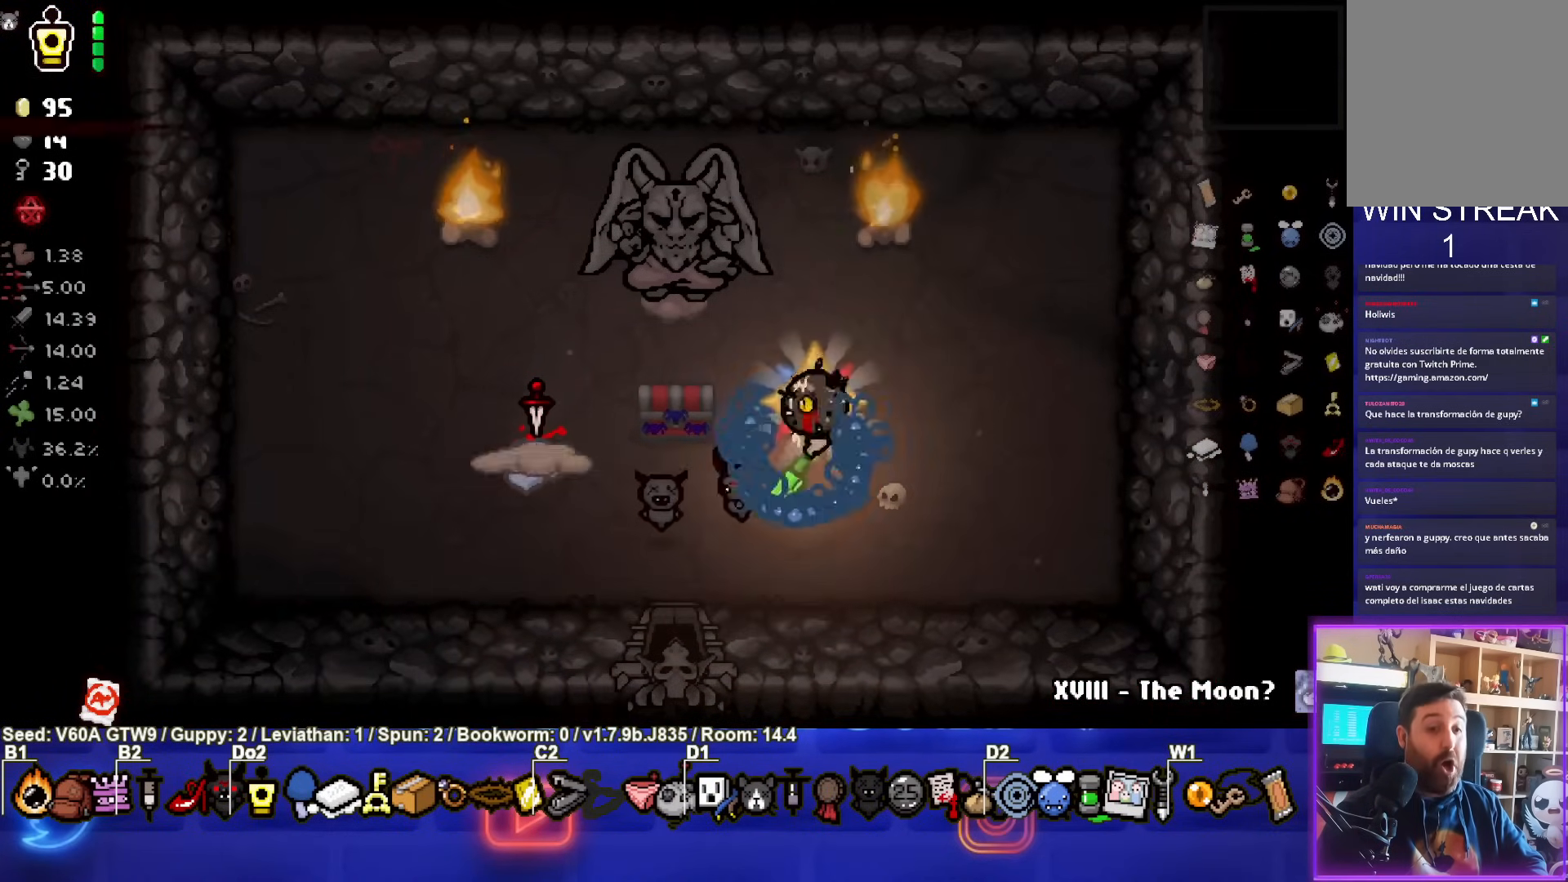
{"buttons": [], "left_stick": "down-left", "events": []}